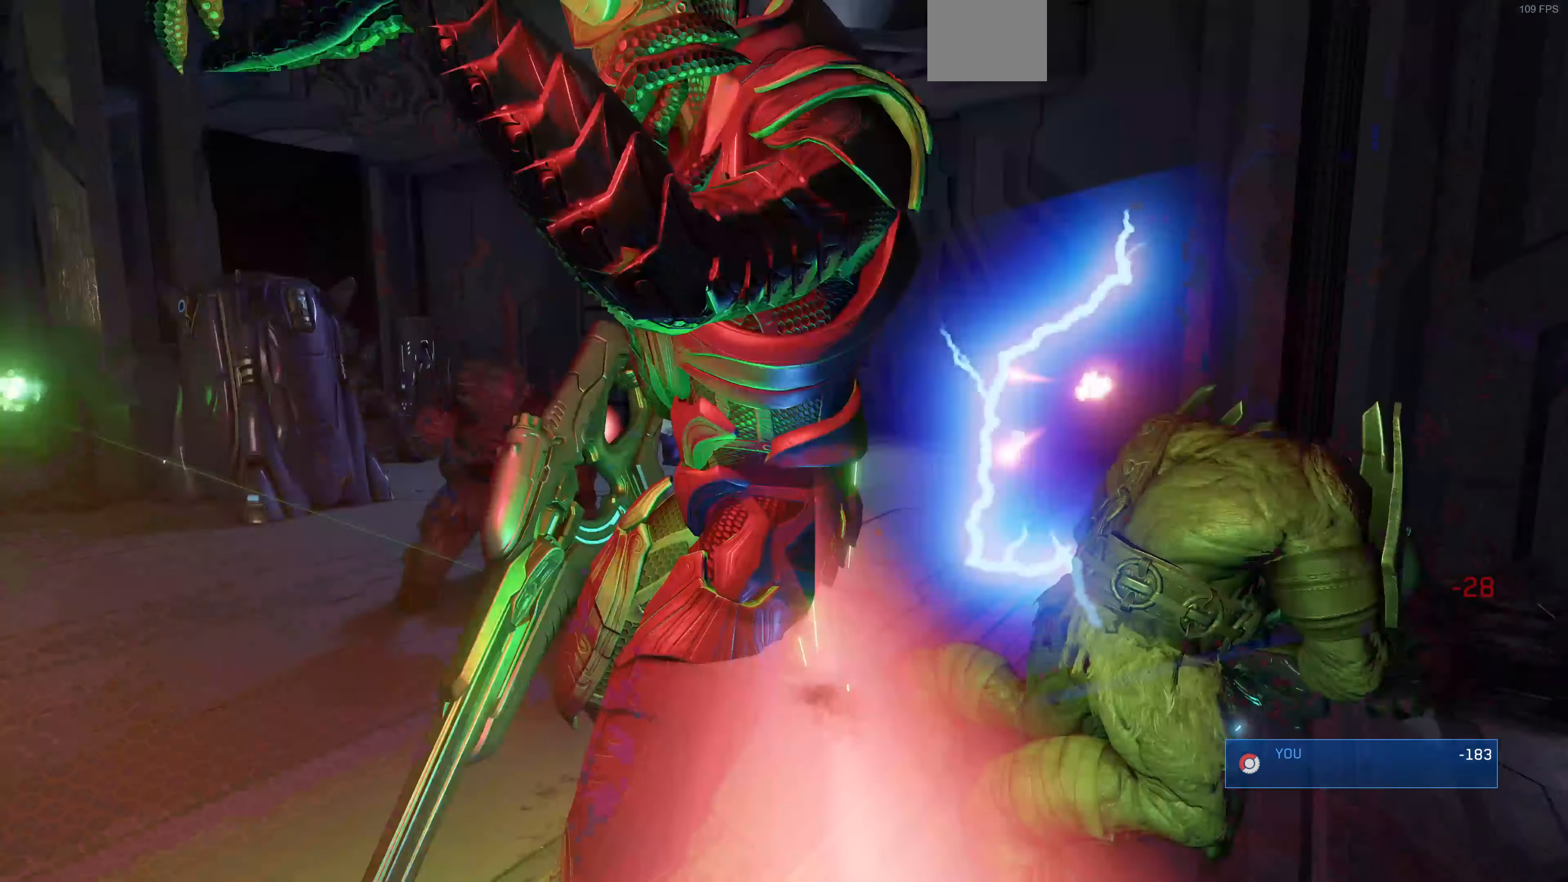
Gameplay with a controller (PlayStation layout); each line is a JSON object with the inputs held at the frame after it. "events" lists button and stick changes between this image and that frame as [ms after this image, input, new state], when the widget could be followed in between.
{"buttons": [], "left_stick": "center", "right_stick": "center", "events": [[166, "left_stick", "center"]]}
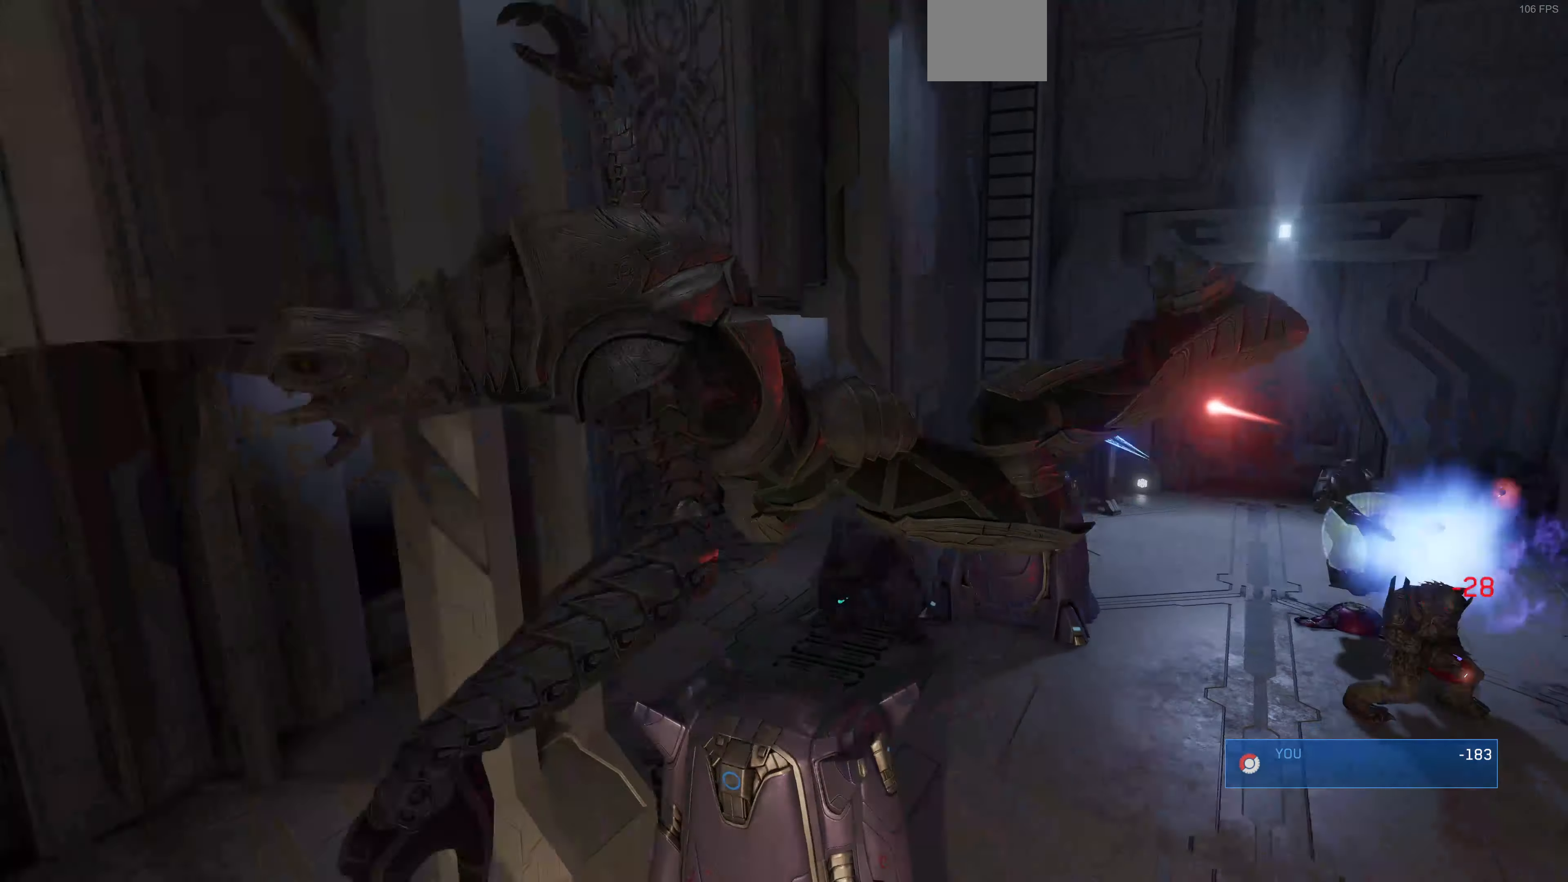
{"buttons": [], "left_stick": "center", "right_stick": "center", "events": []}
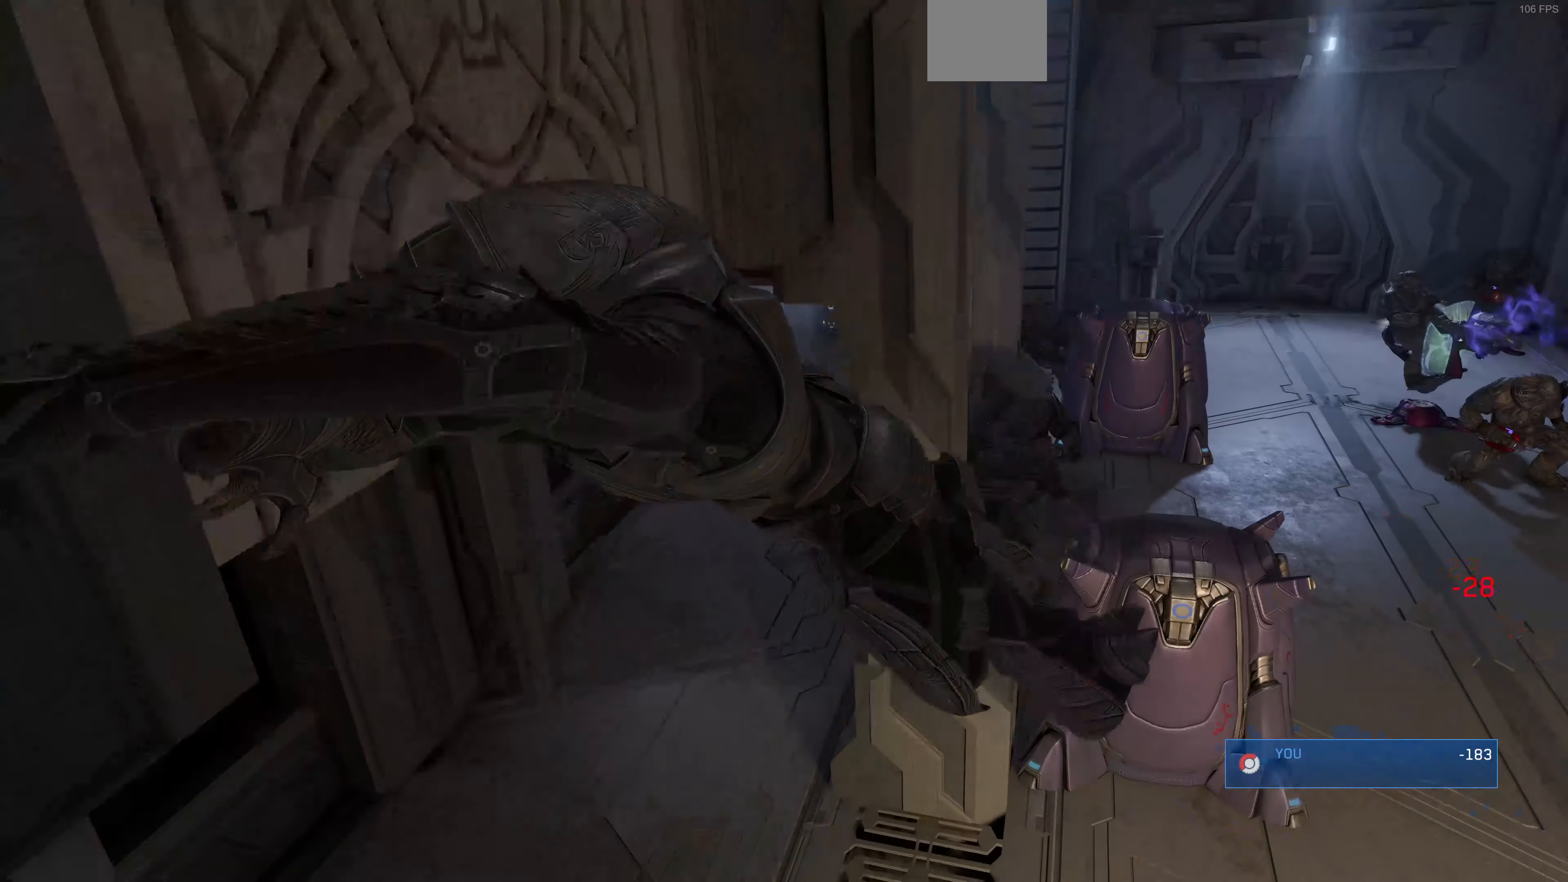
{"buttons": [], "left_stick": "center", "right_stick": "center", "events": []}
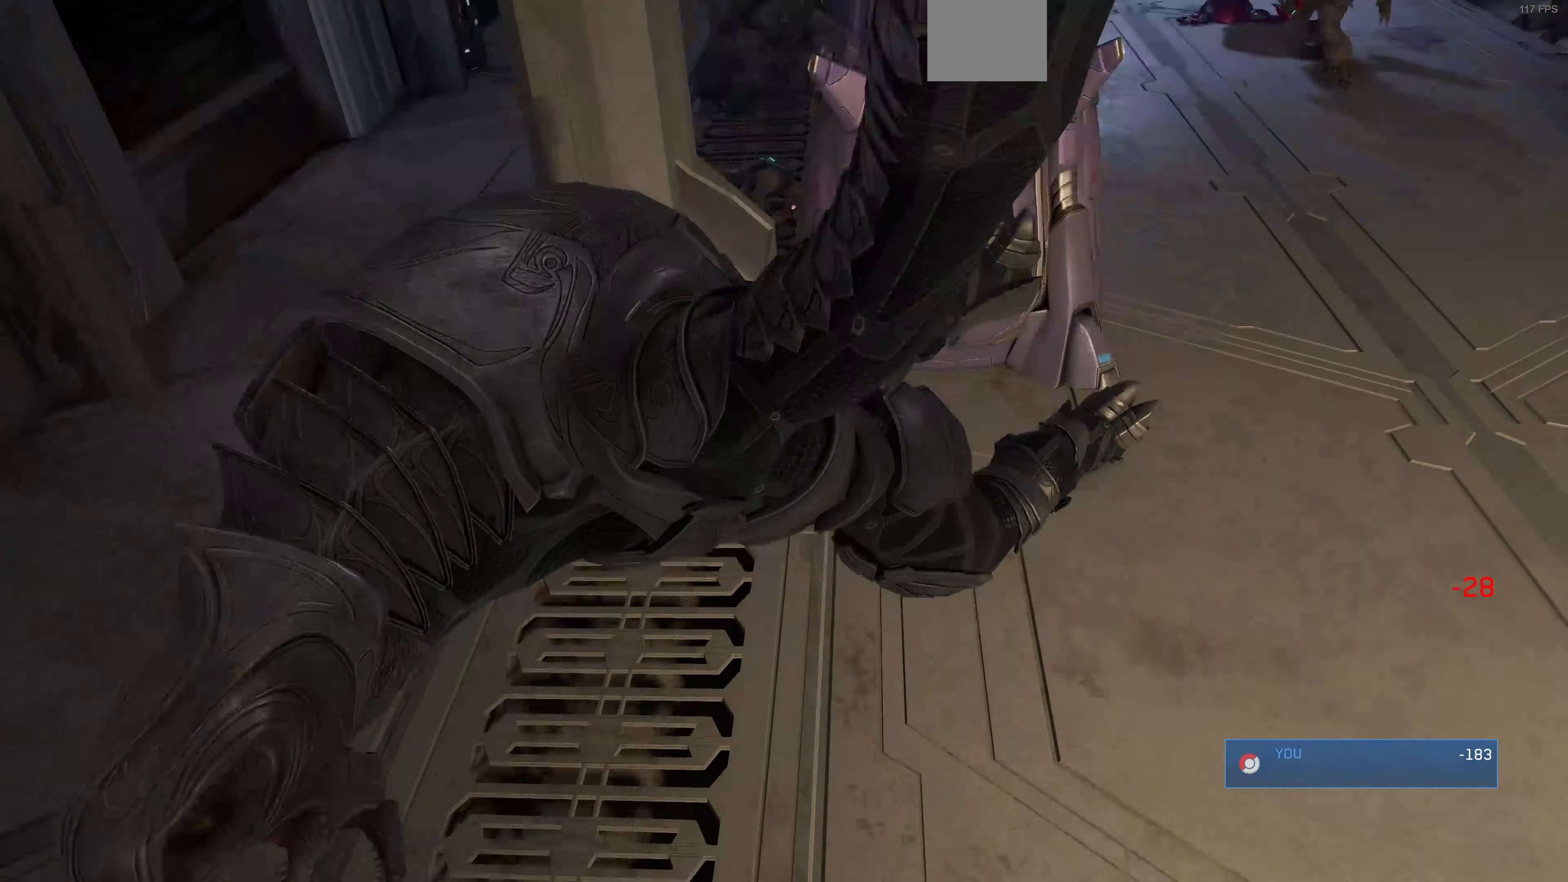
{"buttons": [], "left_stick": "center", "right_stick": "center", "events": []}
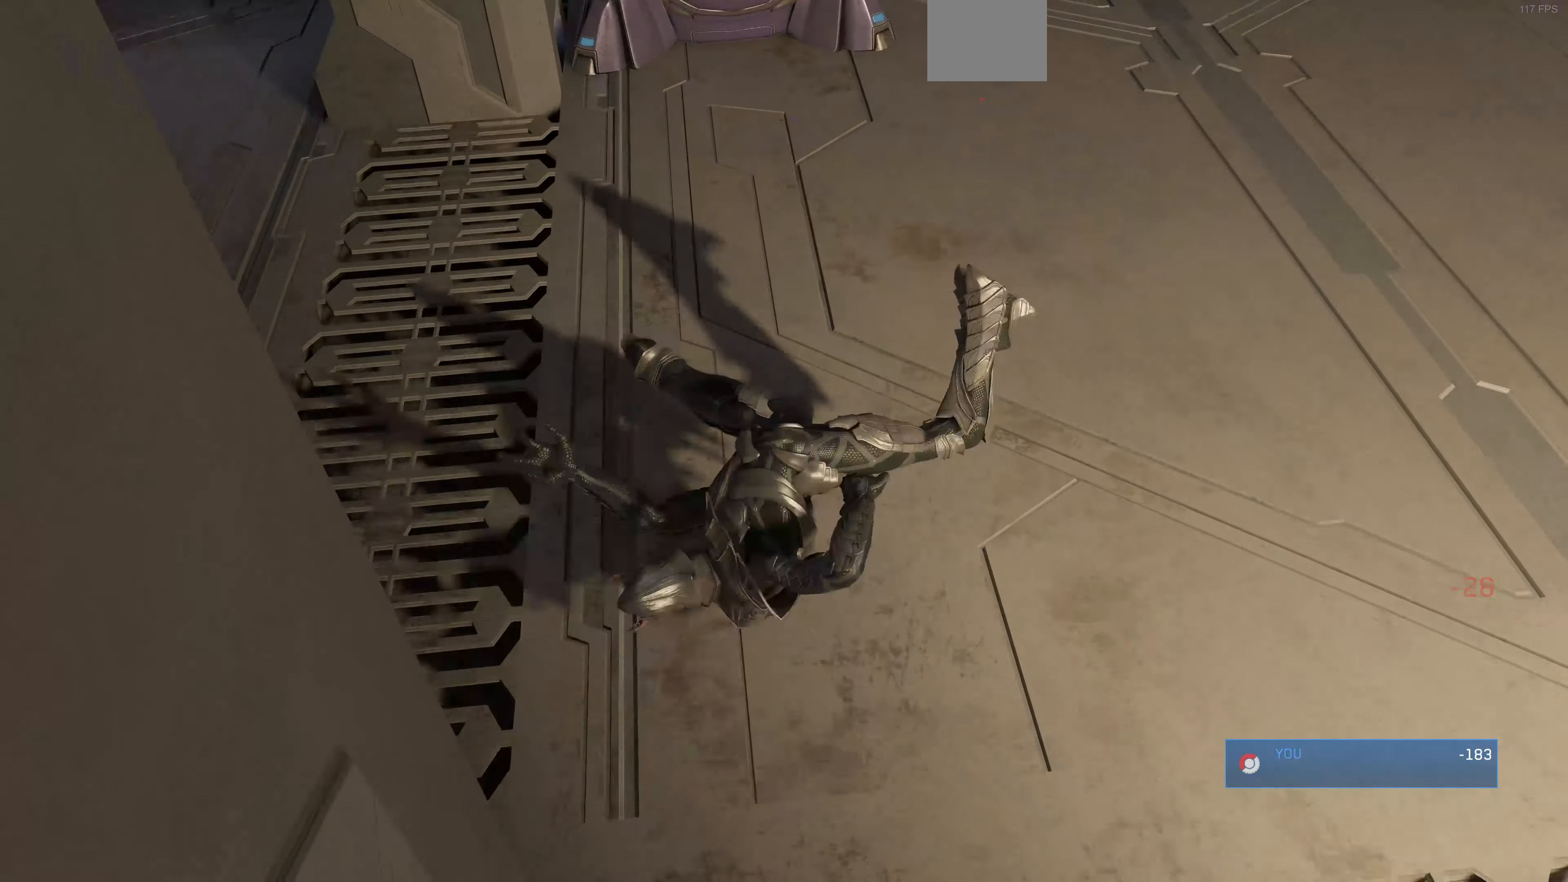
{"buttons": [], "left_stick": "center", "right_stick": "center", "events": []}
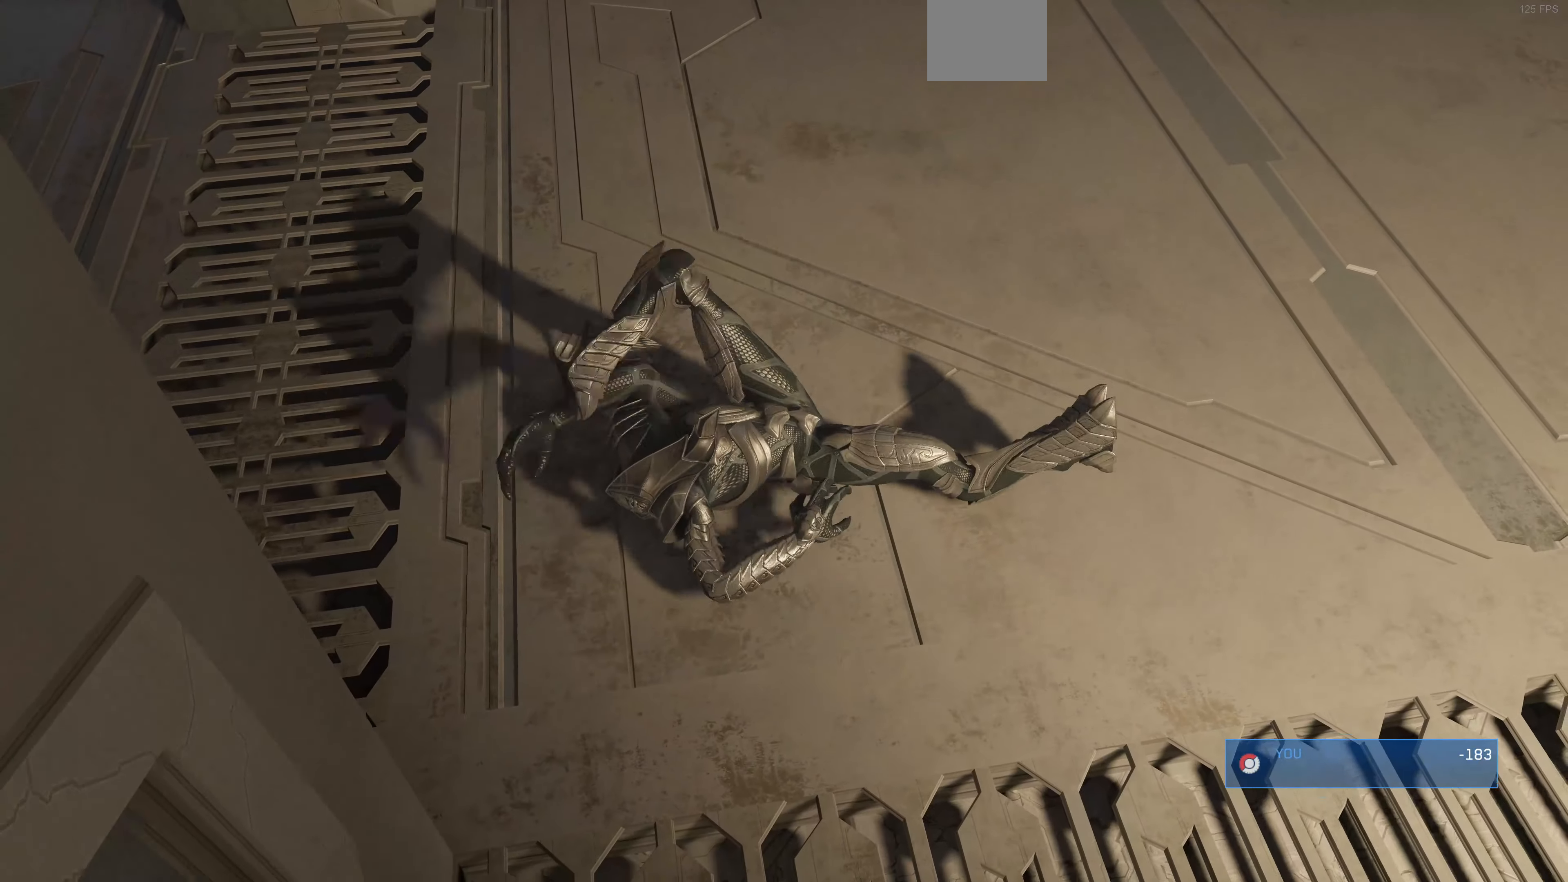
{"buttons": [], "left_stick": "center", "right_stick": "center", "events": []}
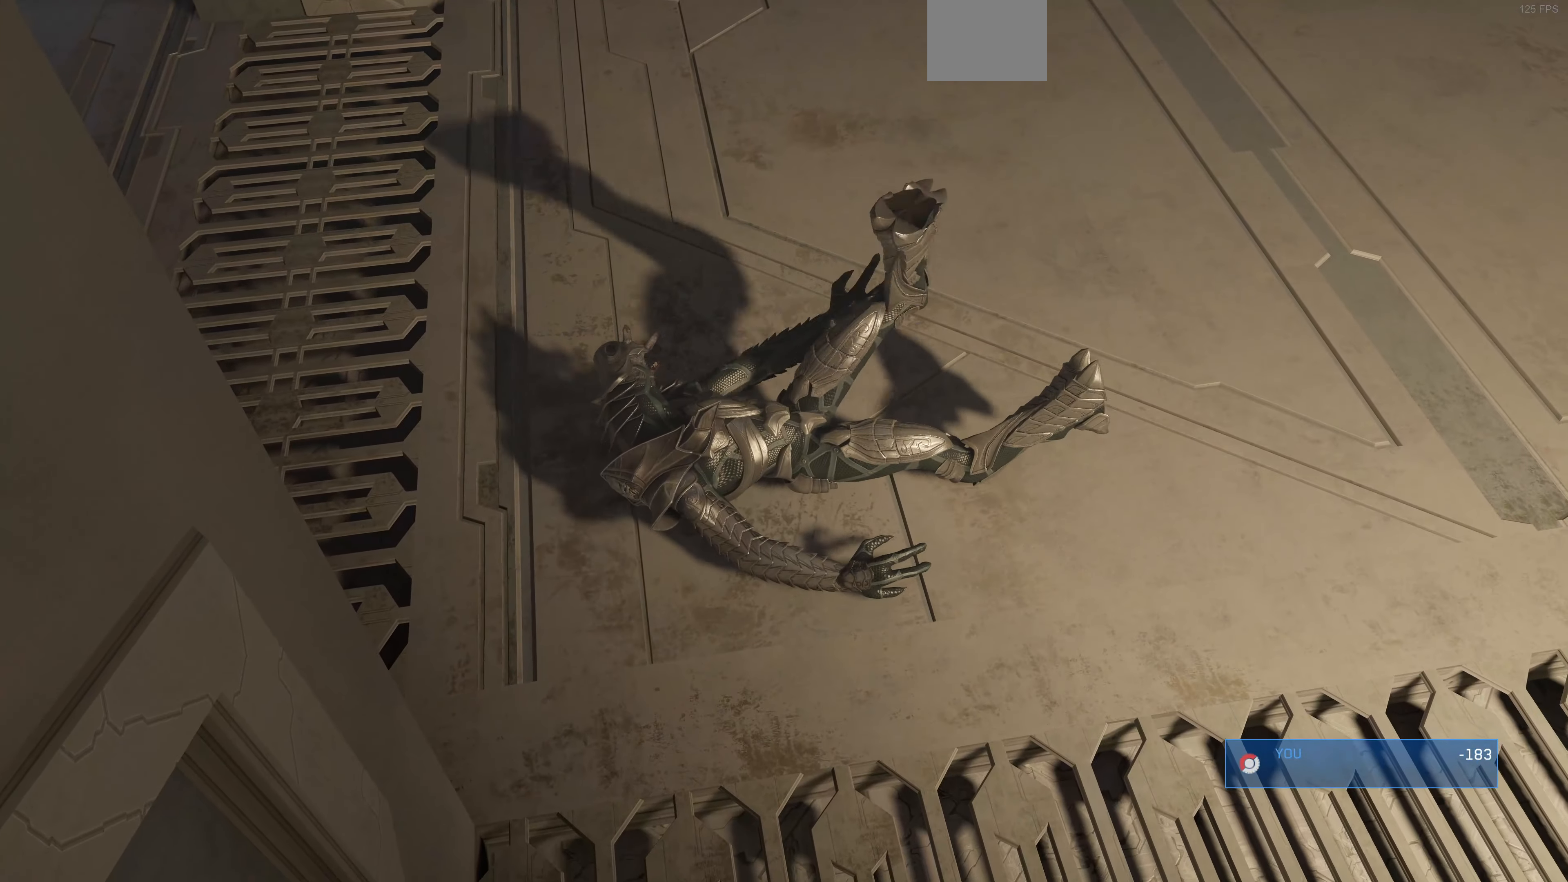
{"buttons": [], "left_stick": "center", "right_stick": "center", "events": []}
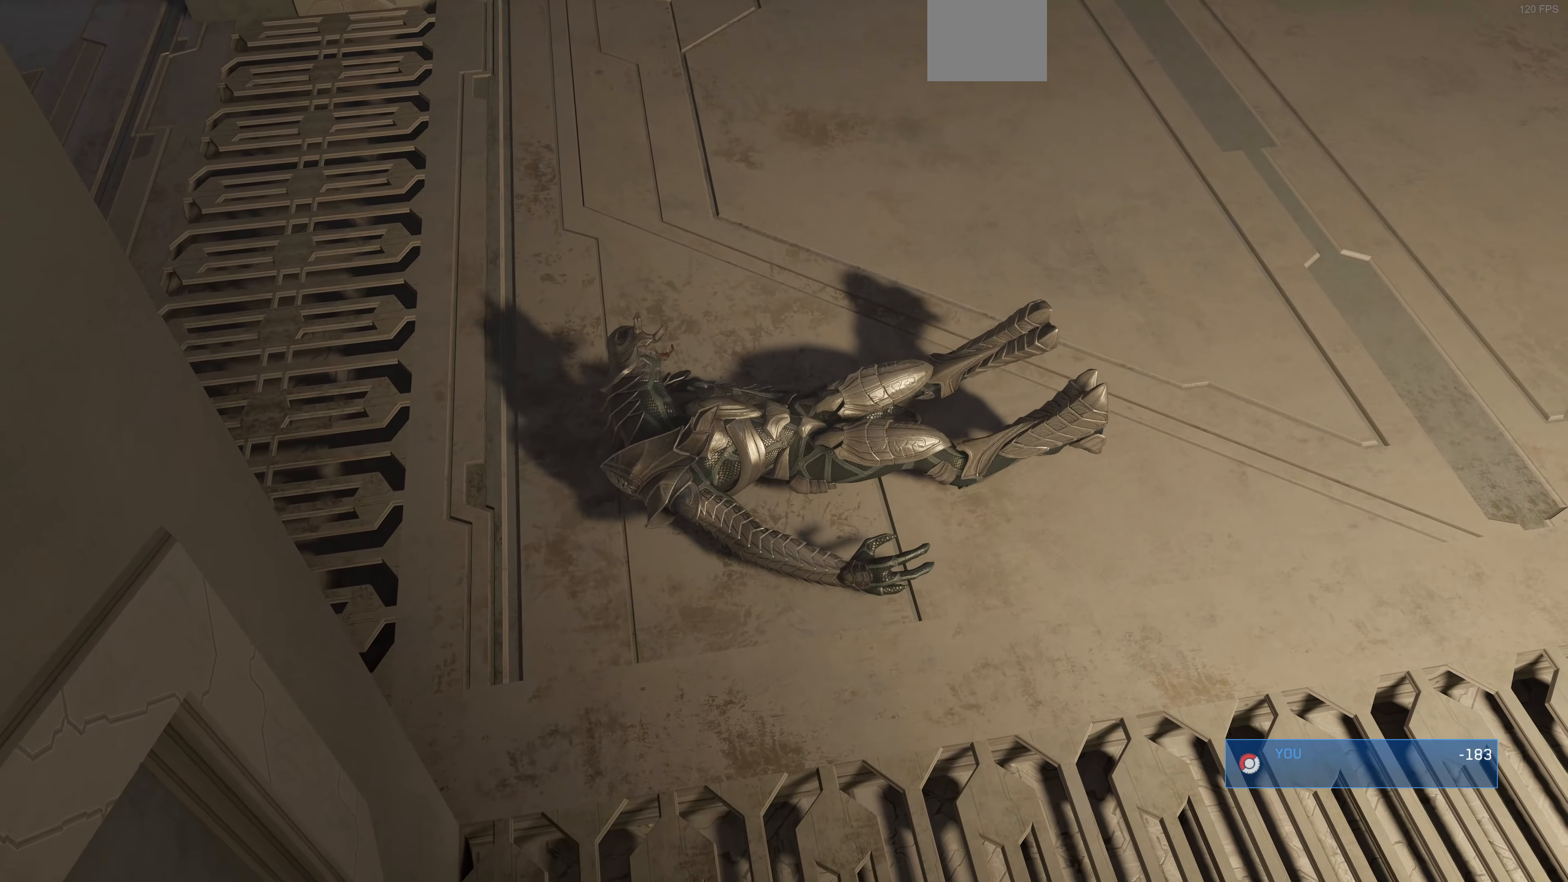
{"buttons": [], "left_stick": "center", "right_stick": "center", "events": []}
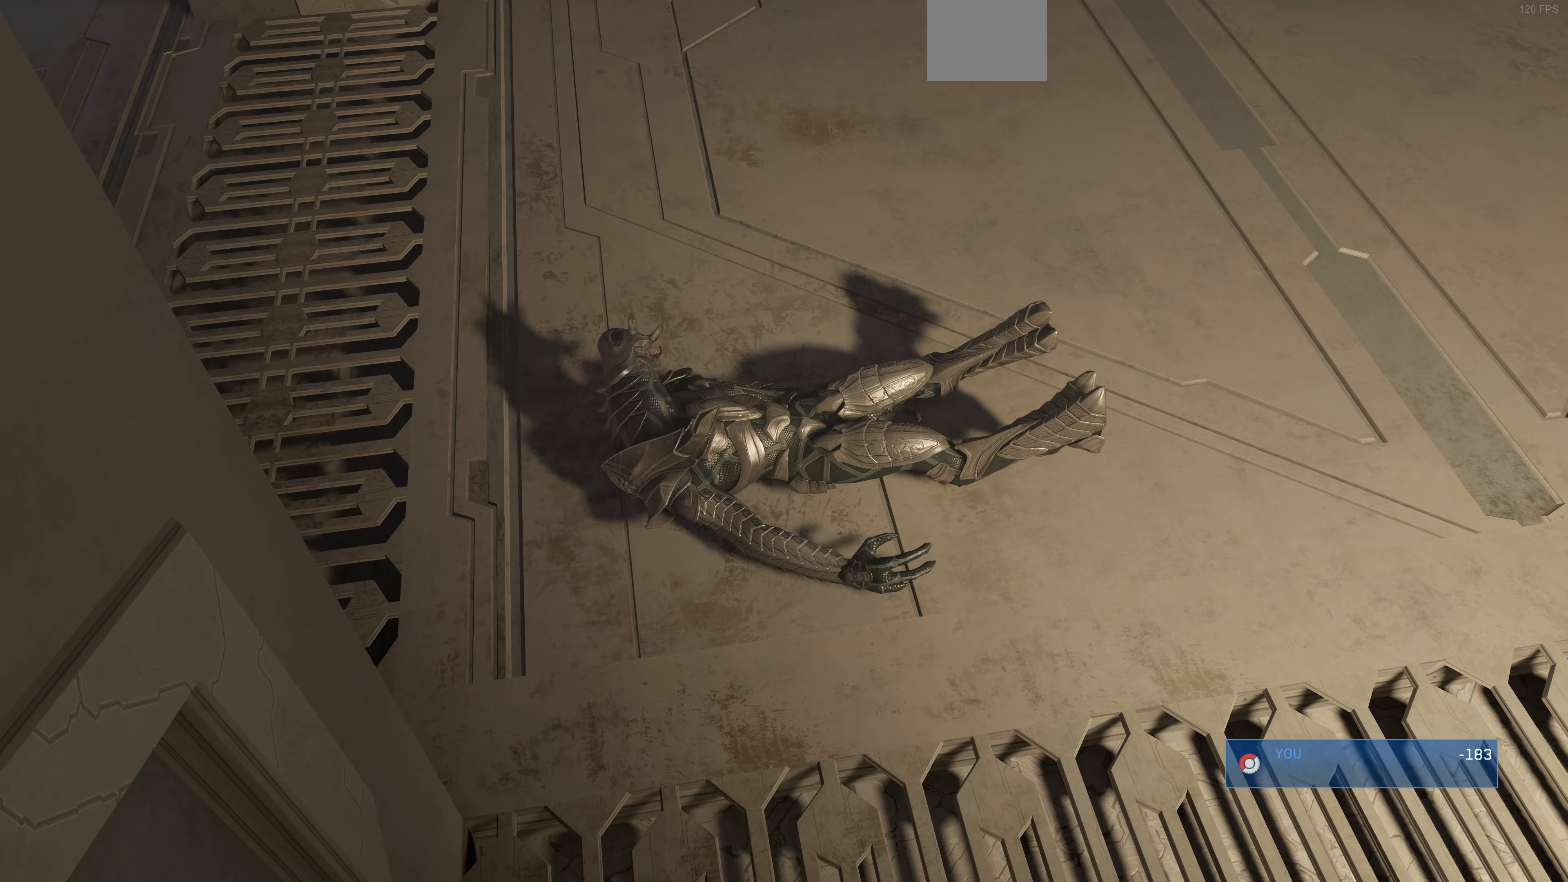
{"buttons": [], "left_stick": "center", "right_stick": "center", "events": []}
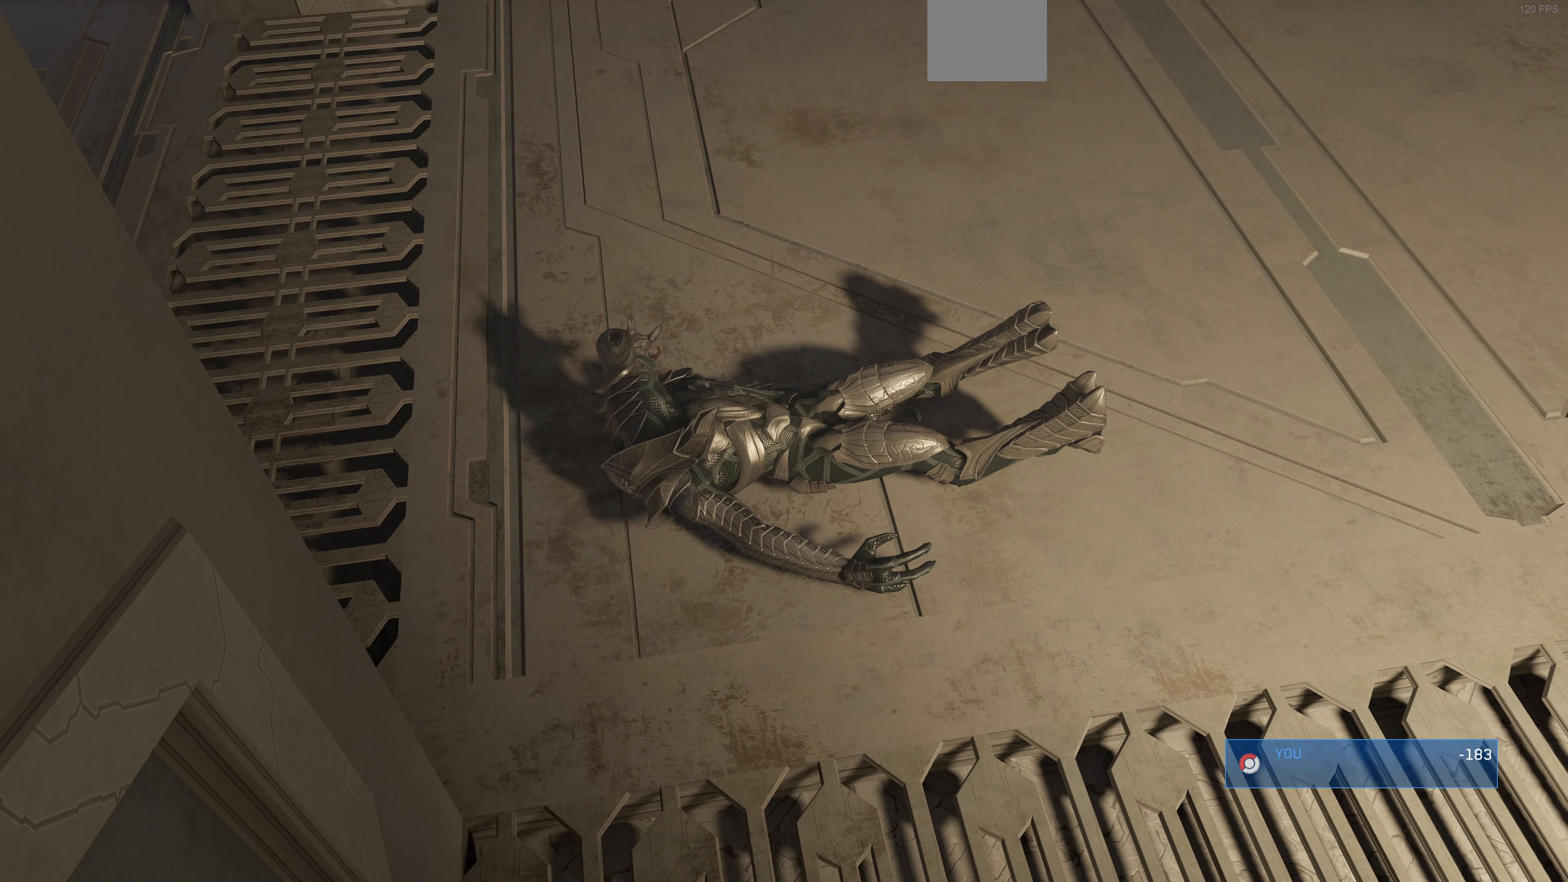
{"buttons": [], "left_stick": "center", "right_stick": "center", "events": []}
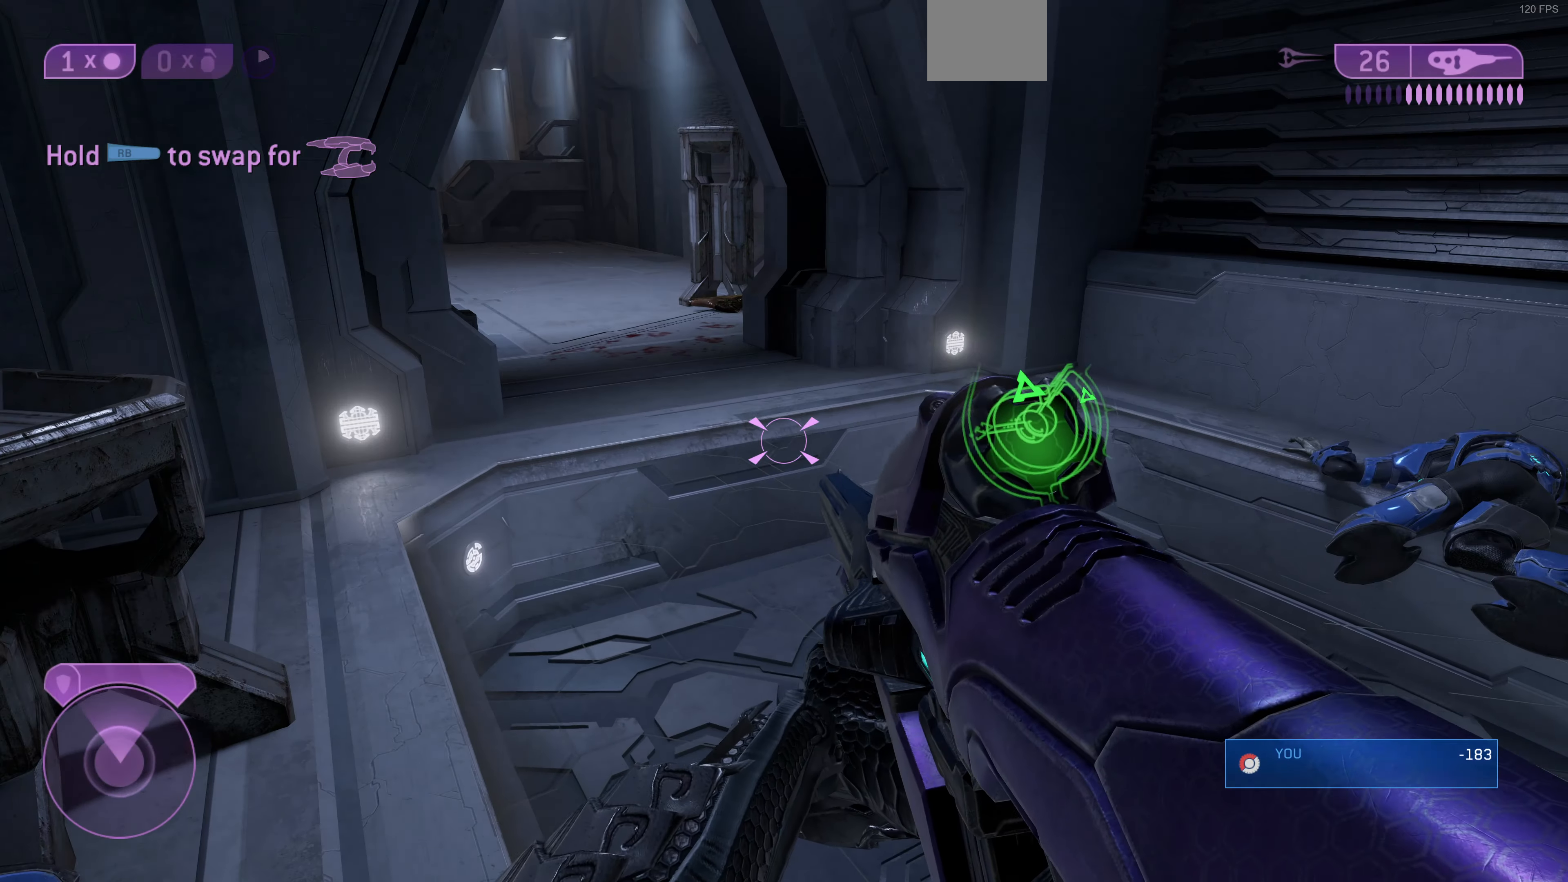
{"buttons": [], "left_stick": "up", "right_stick": "left", "events": [[234, "right_stick", "right"], [267, "left_stick", "up-left"], [434, "left_stick", "up"], [434, "right_stick", "left"]]}
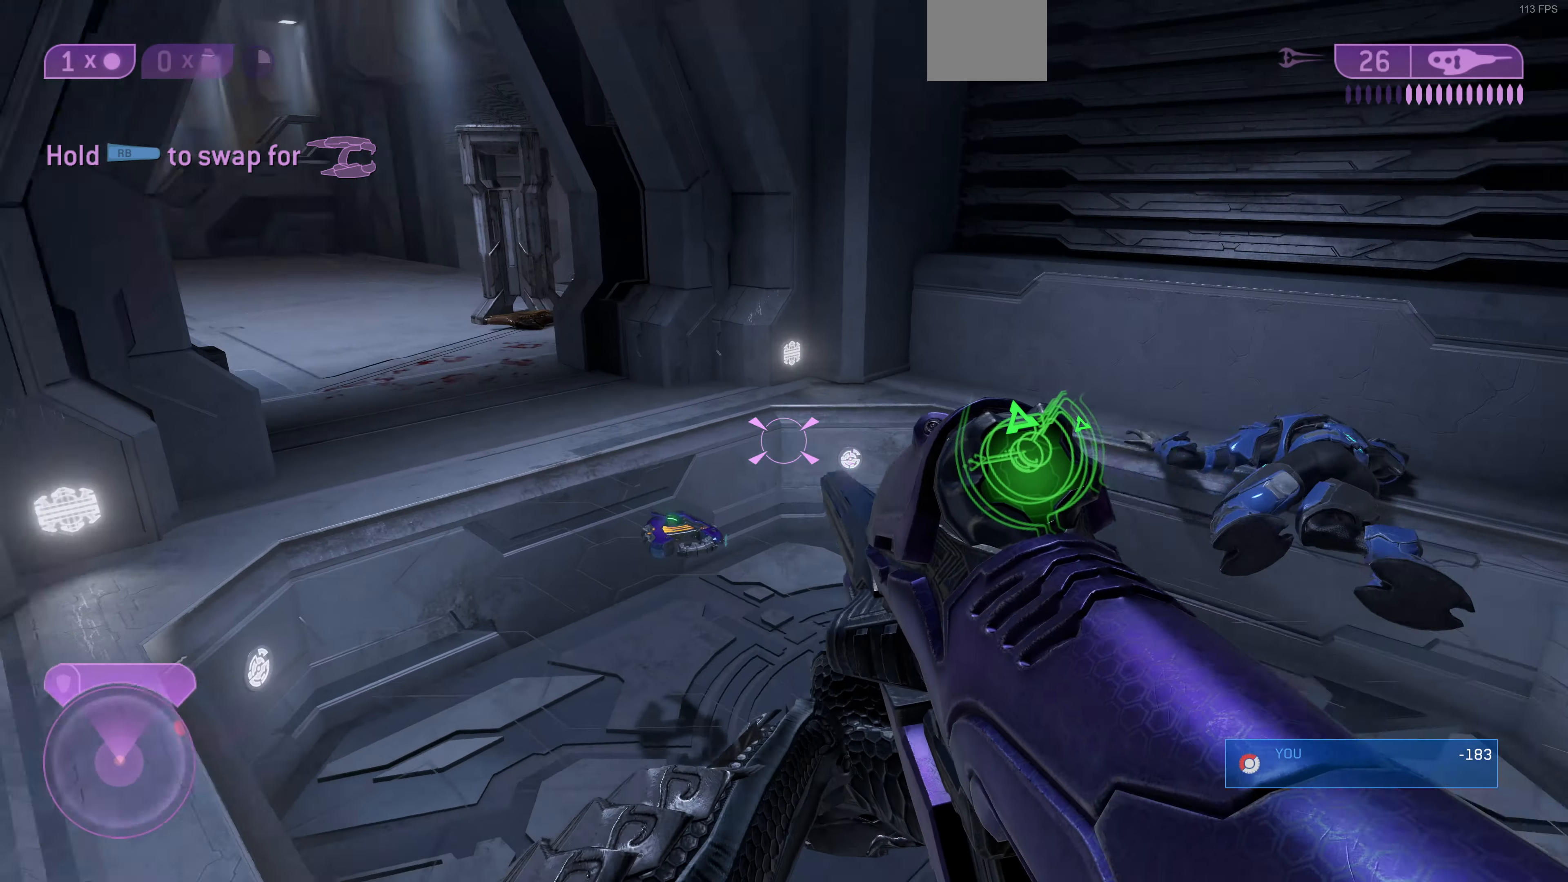
{"buttons": [], "left_stick": "up", "right_stick": "center", "events": [[167, "right_stick", "center"]]}
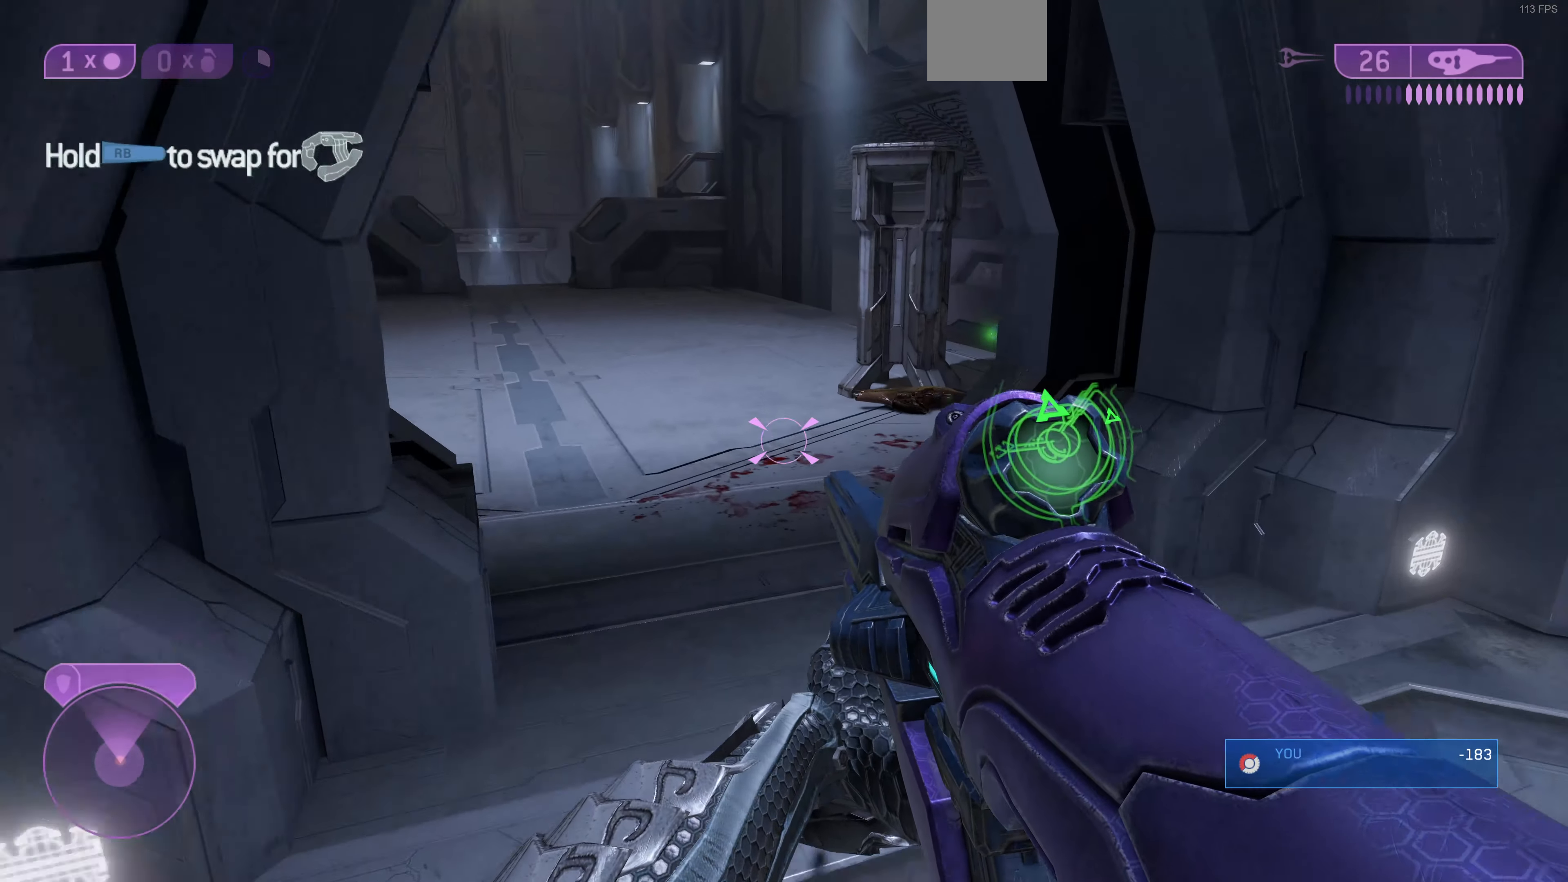
{"buttons": [], "left_stick": "up-left", "right_stick": "right", "events": [[334, "right_stick", "right"], [434, "left_stick", "up-left"]]}
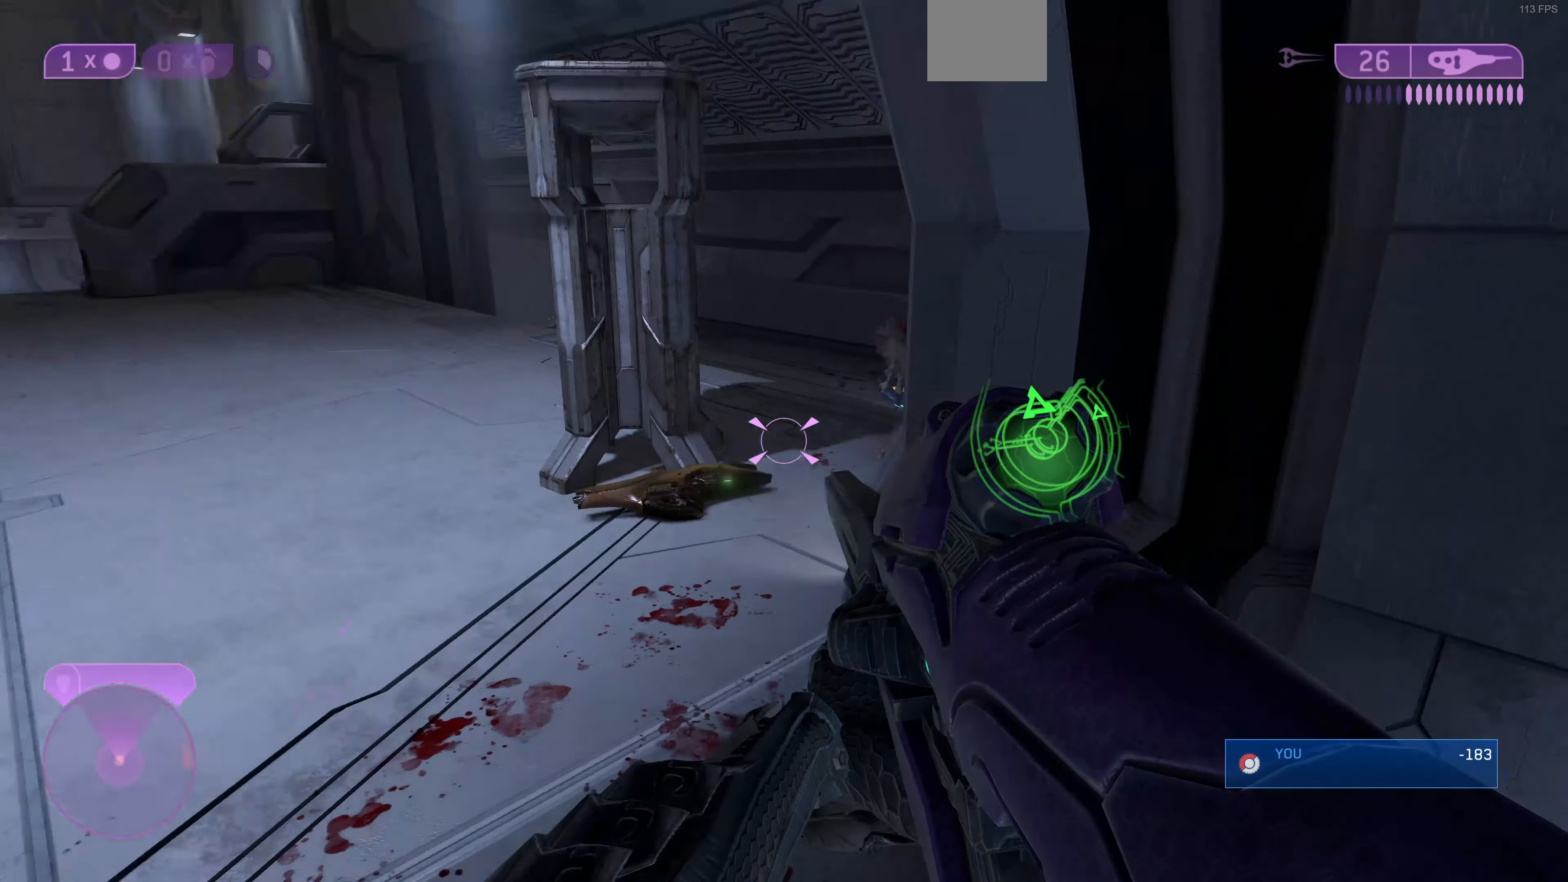
{"buttons": [], "left_stick": "up-left", "right_stick": "center", "events": [[234, "right_stick", "up-right"], [434, "right_stick", "center"]]}
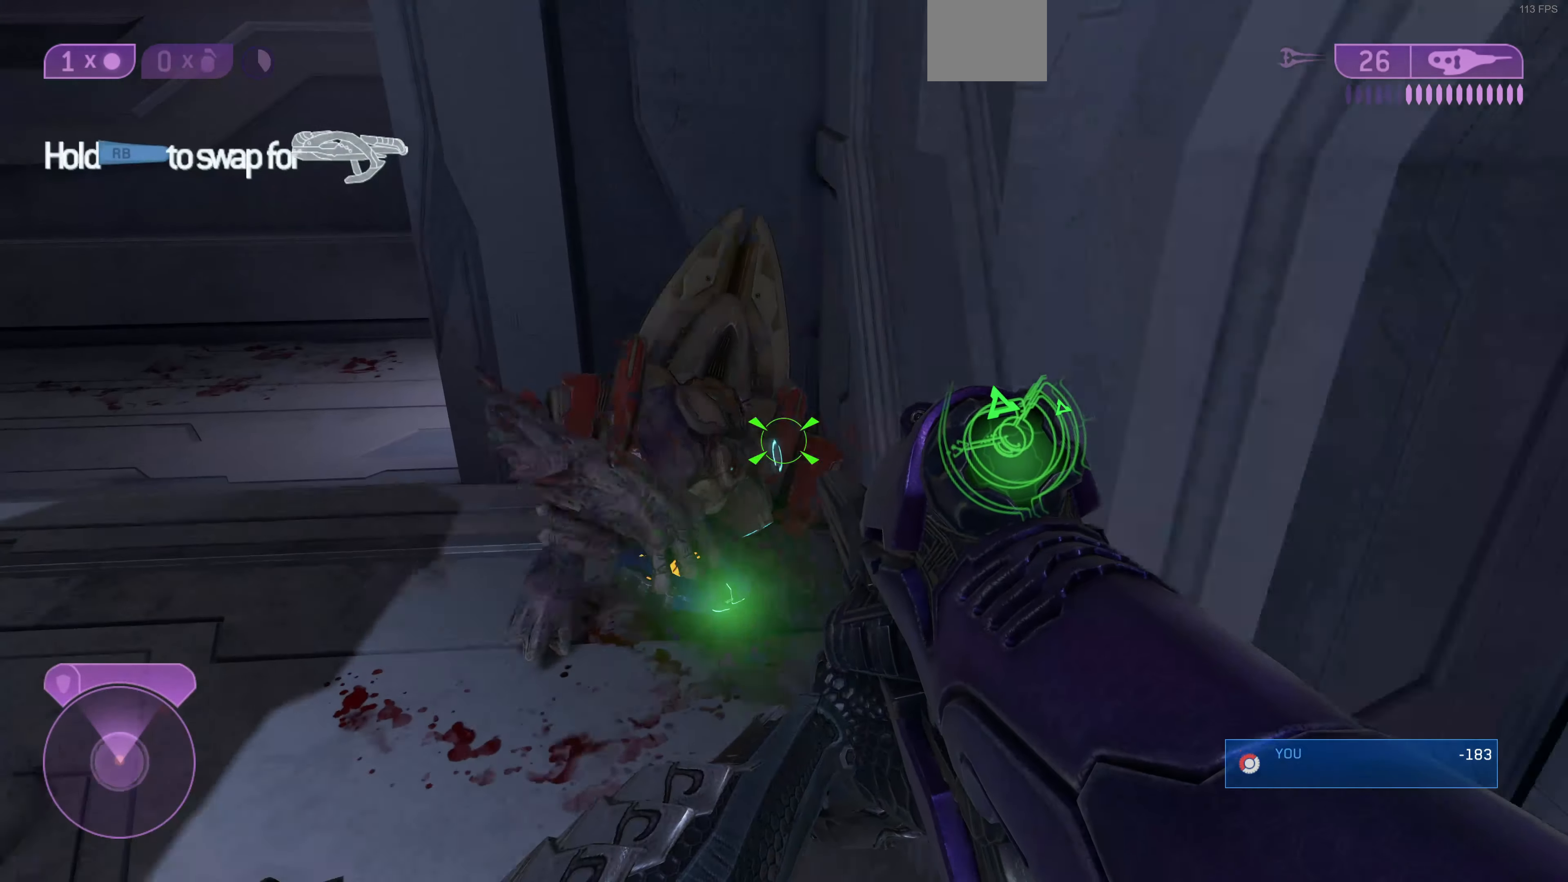
{"buttons": [], "left_stick": "down-left", "right_stick": "center", "events": [[67, "left_stick", "center"], [434, "left_stick", "down-left"]]}
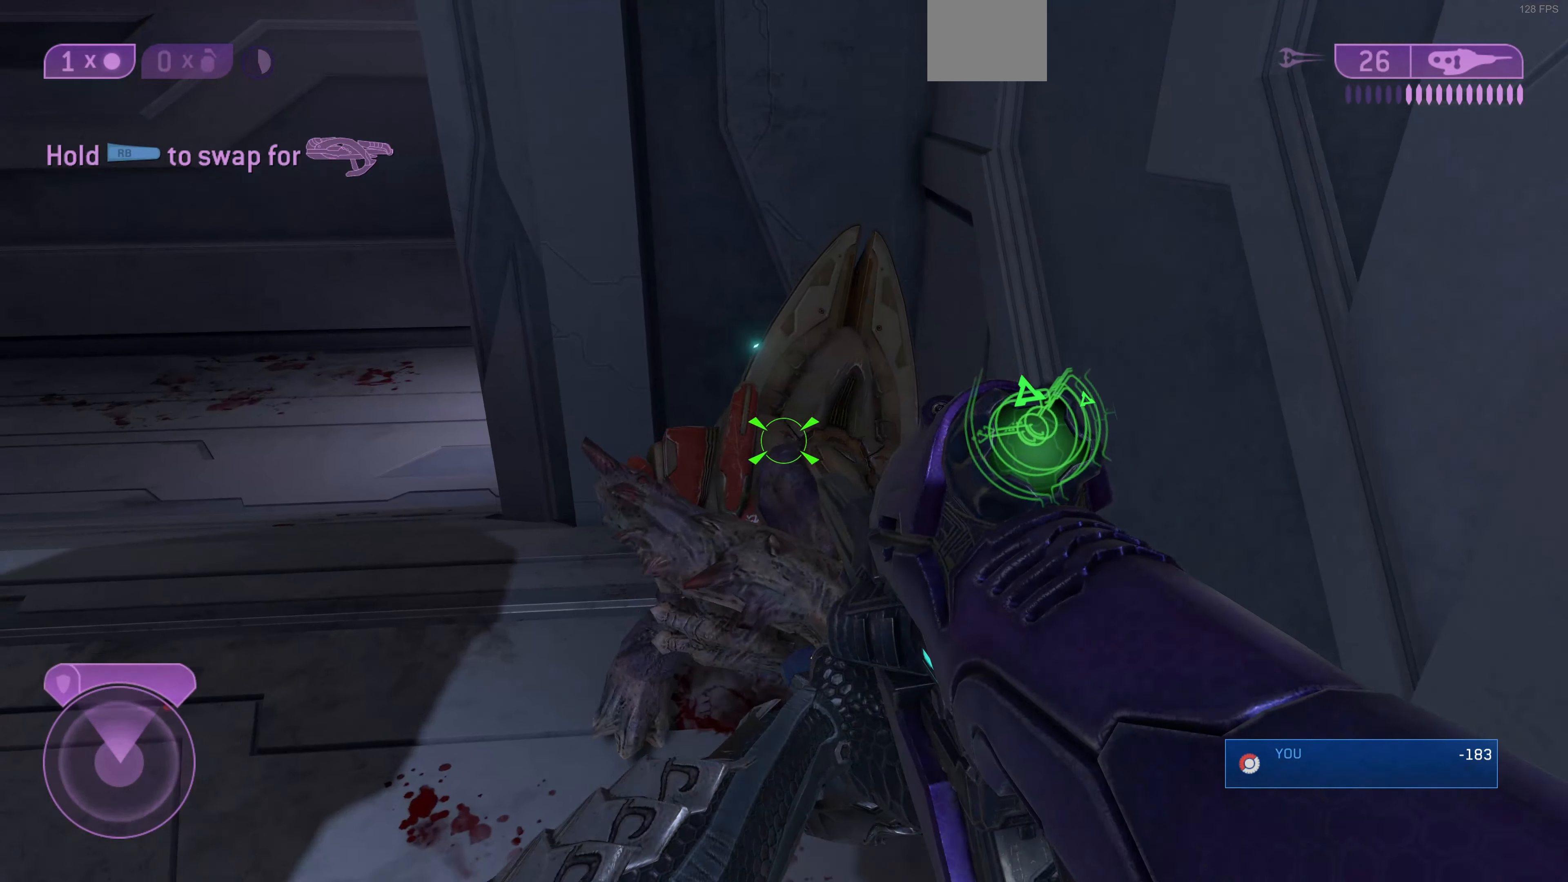
{"buttons": [], "left_stick": "center", "right_stick": "center", "events": [[100, "R1", "down"], [100, "left_stick", "center"], [367, "R1", "up"]]}
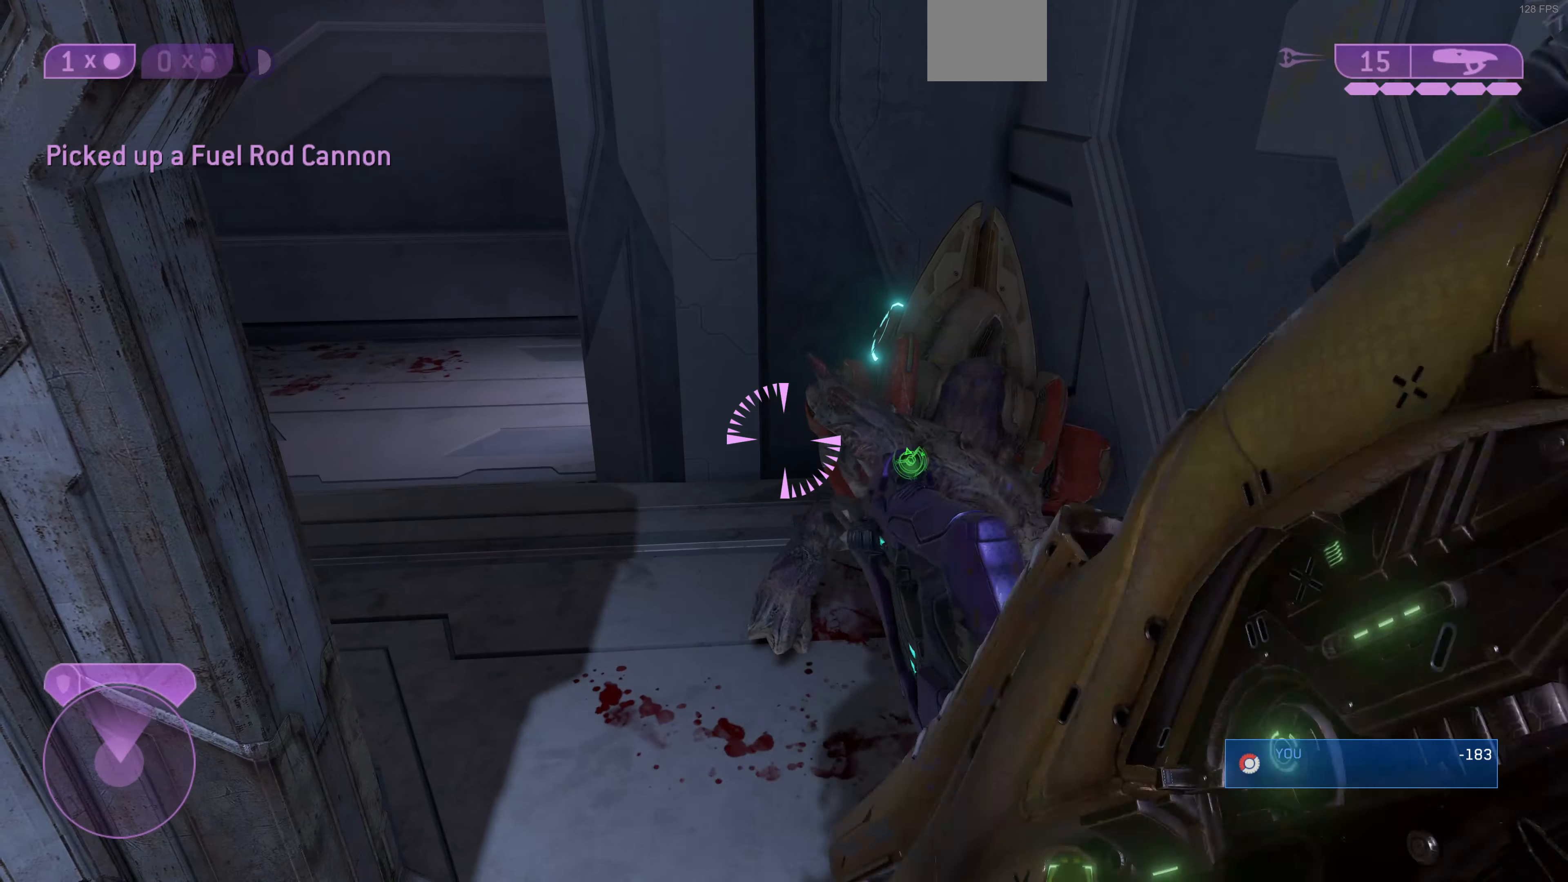
{"buttons": [], "left_stick": "up-left", "right_stick": "left", "events": [[100, "left_stick", "down-left"], [134, "right_stick", "left"], [334, "left_stick", "up-left"]]}
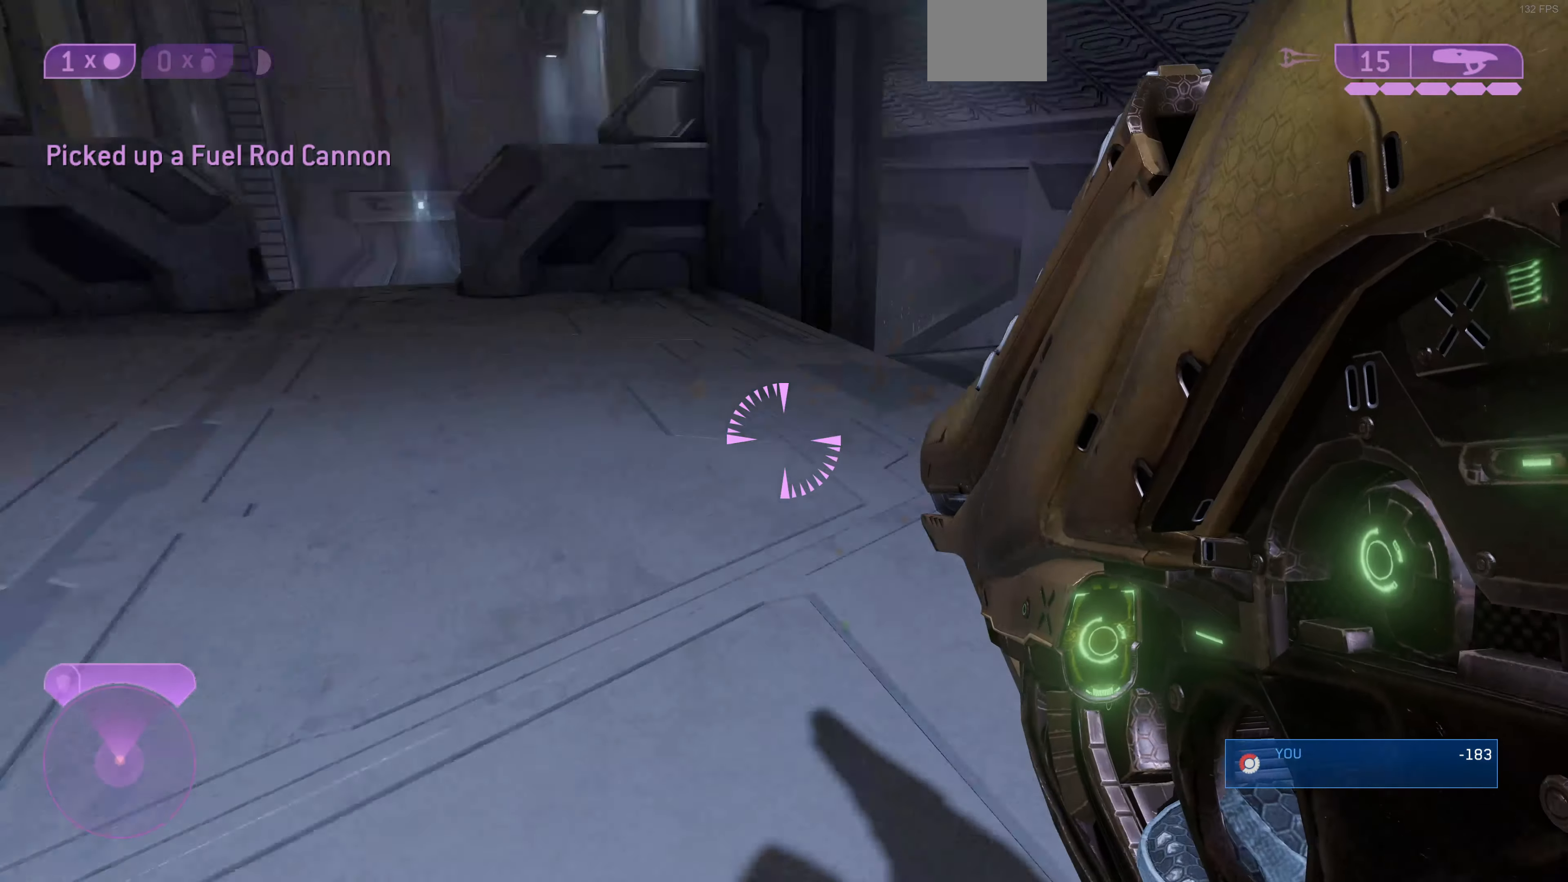
{"buttons": [], "left_stick": "up", "right_stick": "center", "events": [[100, "right_stick", "center"], [134, "left_stick", "up"], [267, "right_stick", "left"], [400, "right_stick", "center"]]}
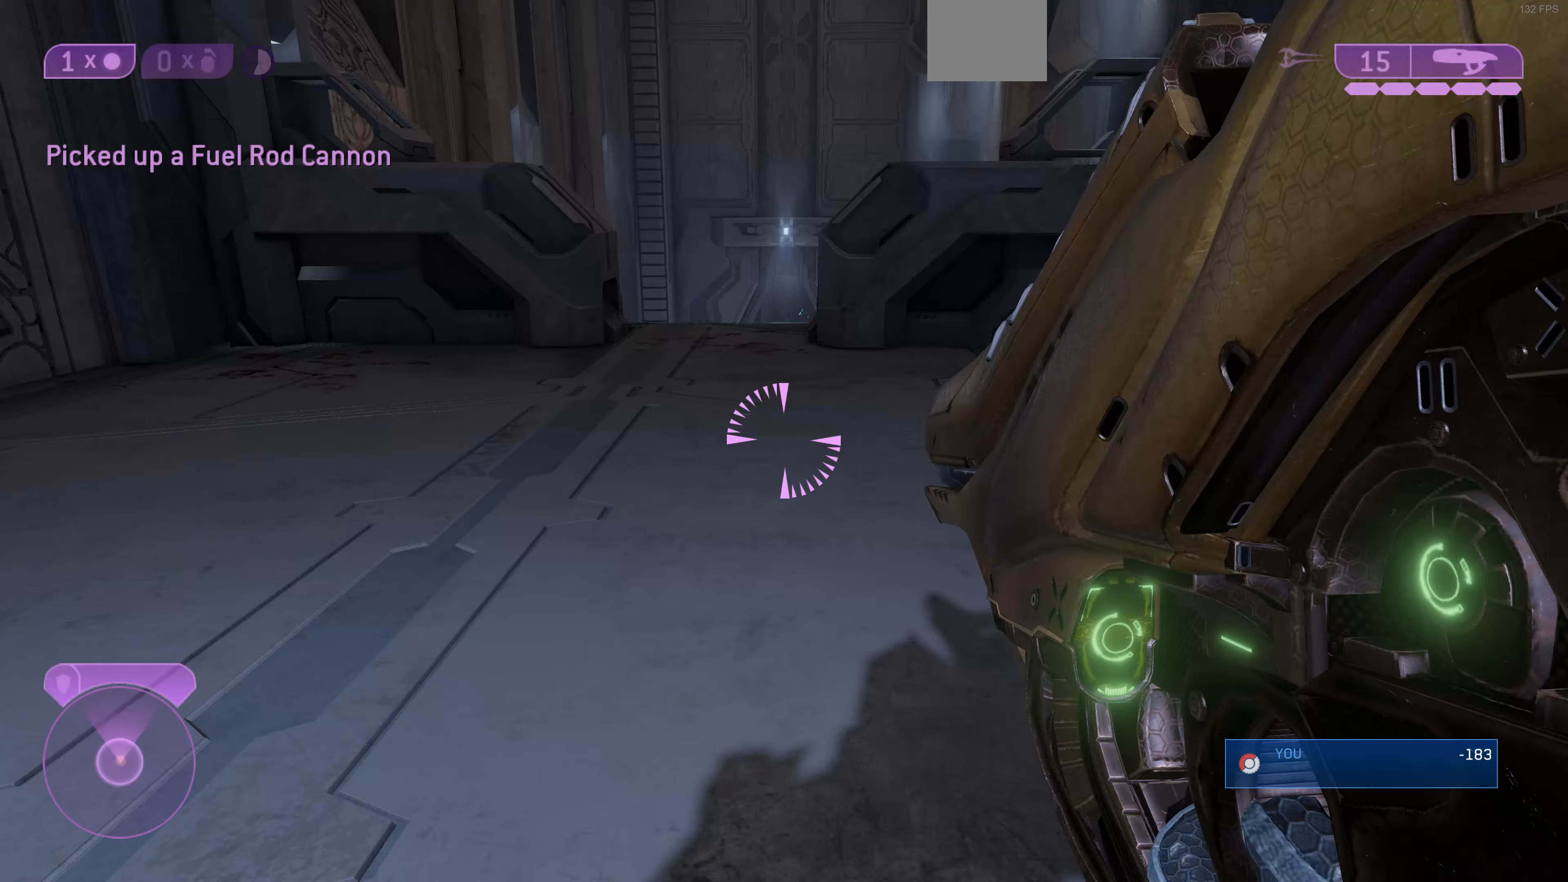
{"buttons": [], "left_stick": "up", "right_stick": "right", "events": [[200, "right_stick", "right"]]}
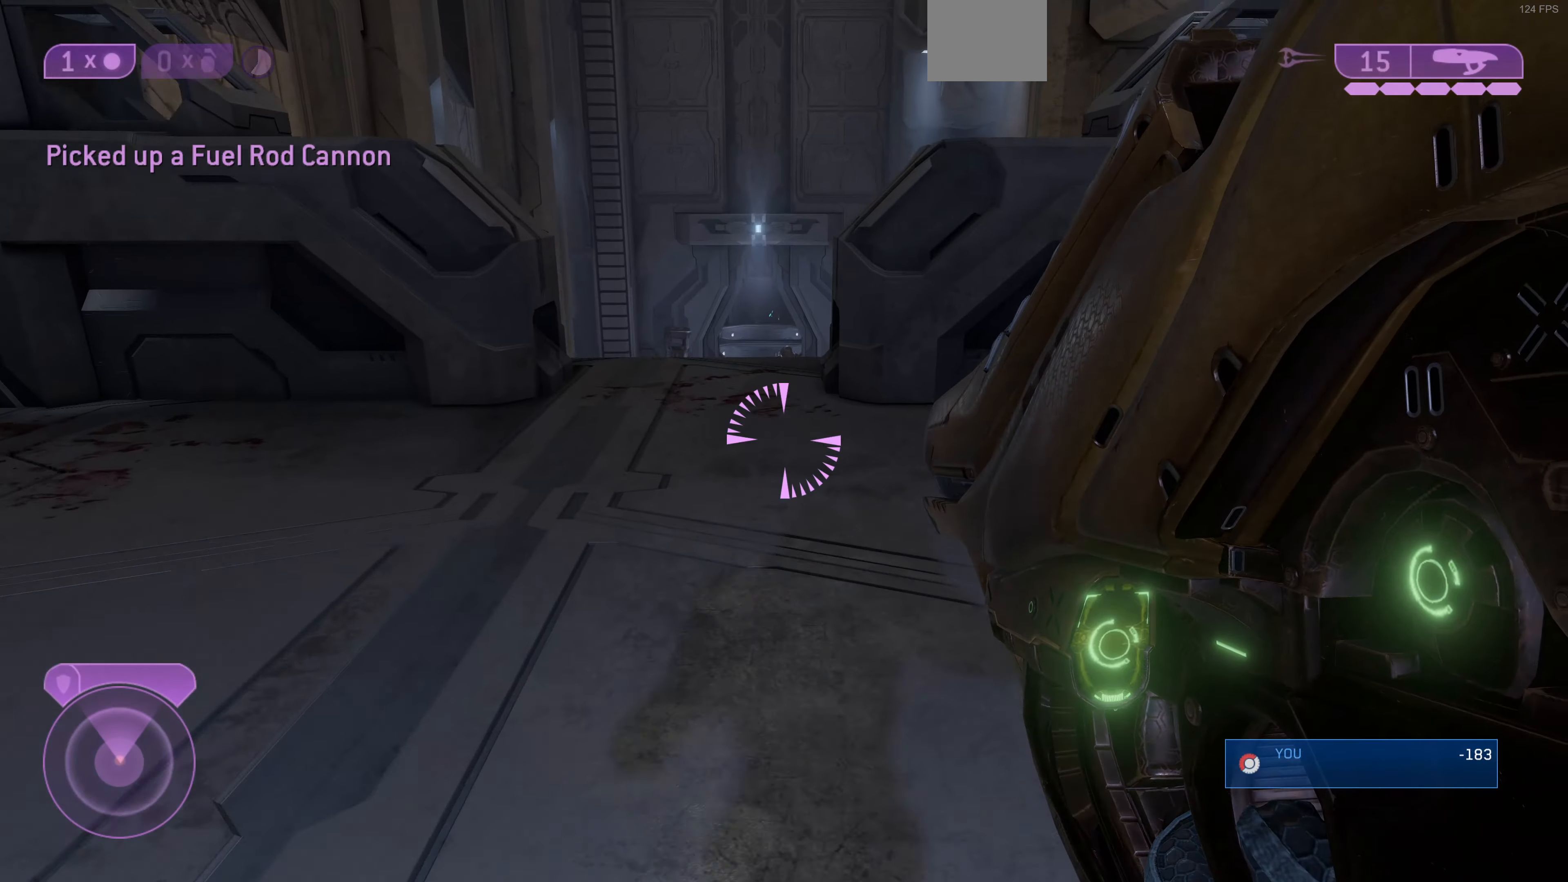
{"buttons": [], "left_stick": "up", "right_stick": "center", "events": [[167, "right_stick", "center"]]}
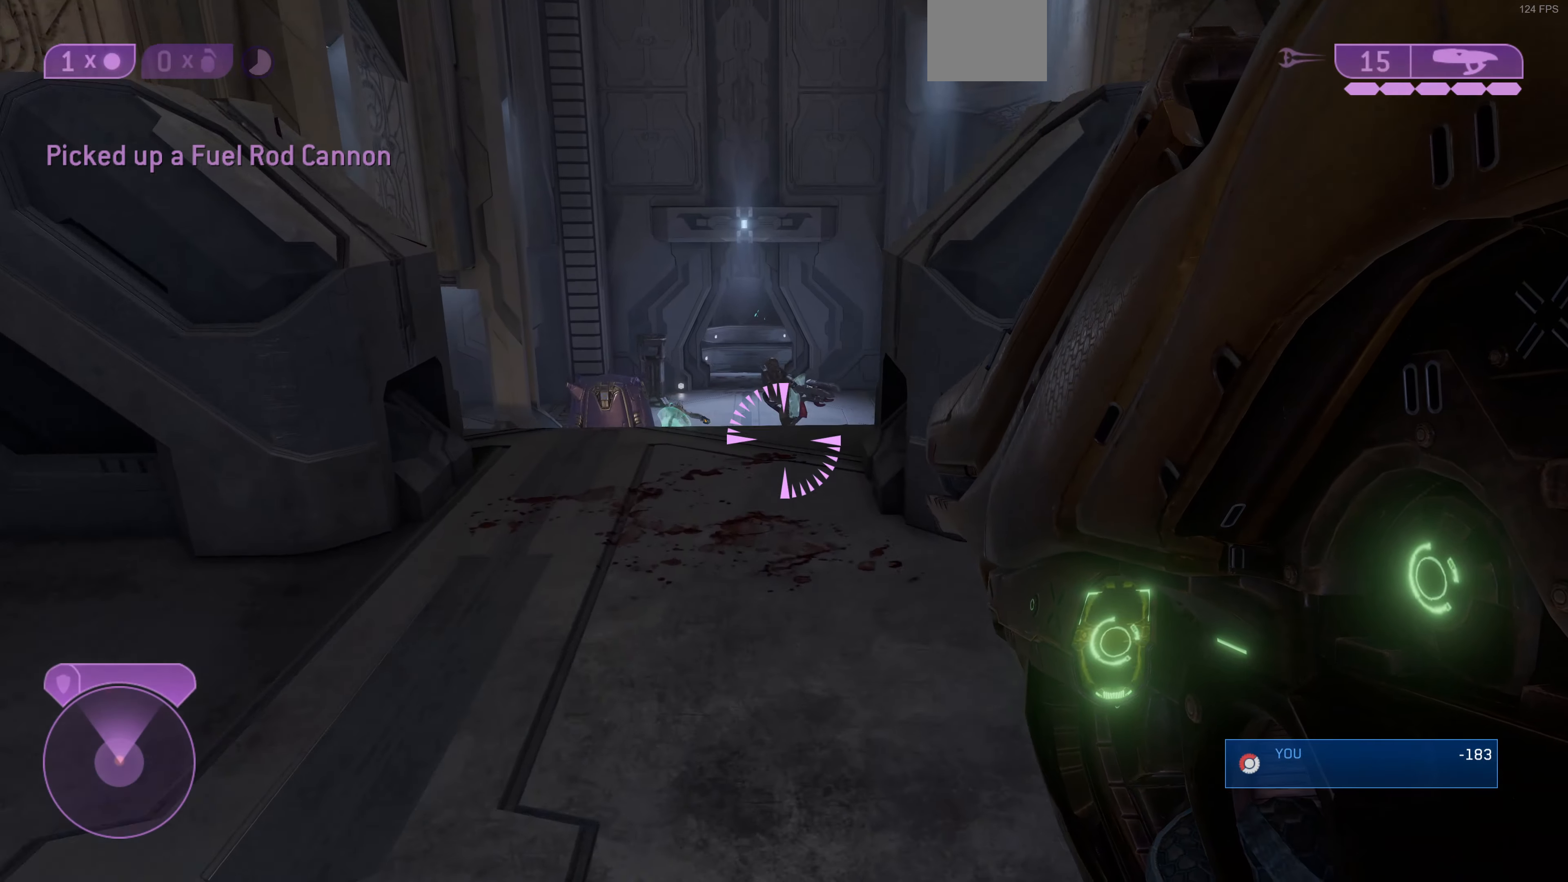
{"buttons": [], "left_stick": "up", "right_stick": "down-right", "events": [[200, "right_stick", "up"], [333, "right_stick", "center"], [433, "right_stick", "down-right"]]}
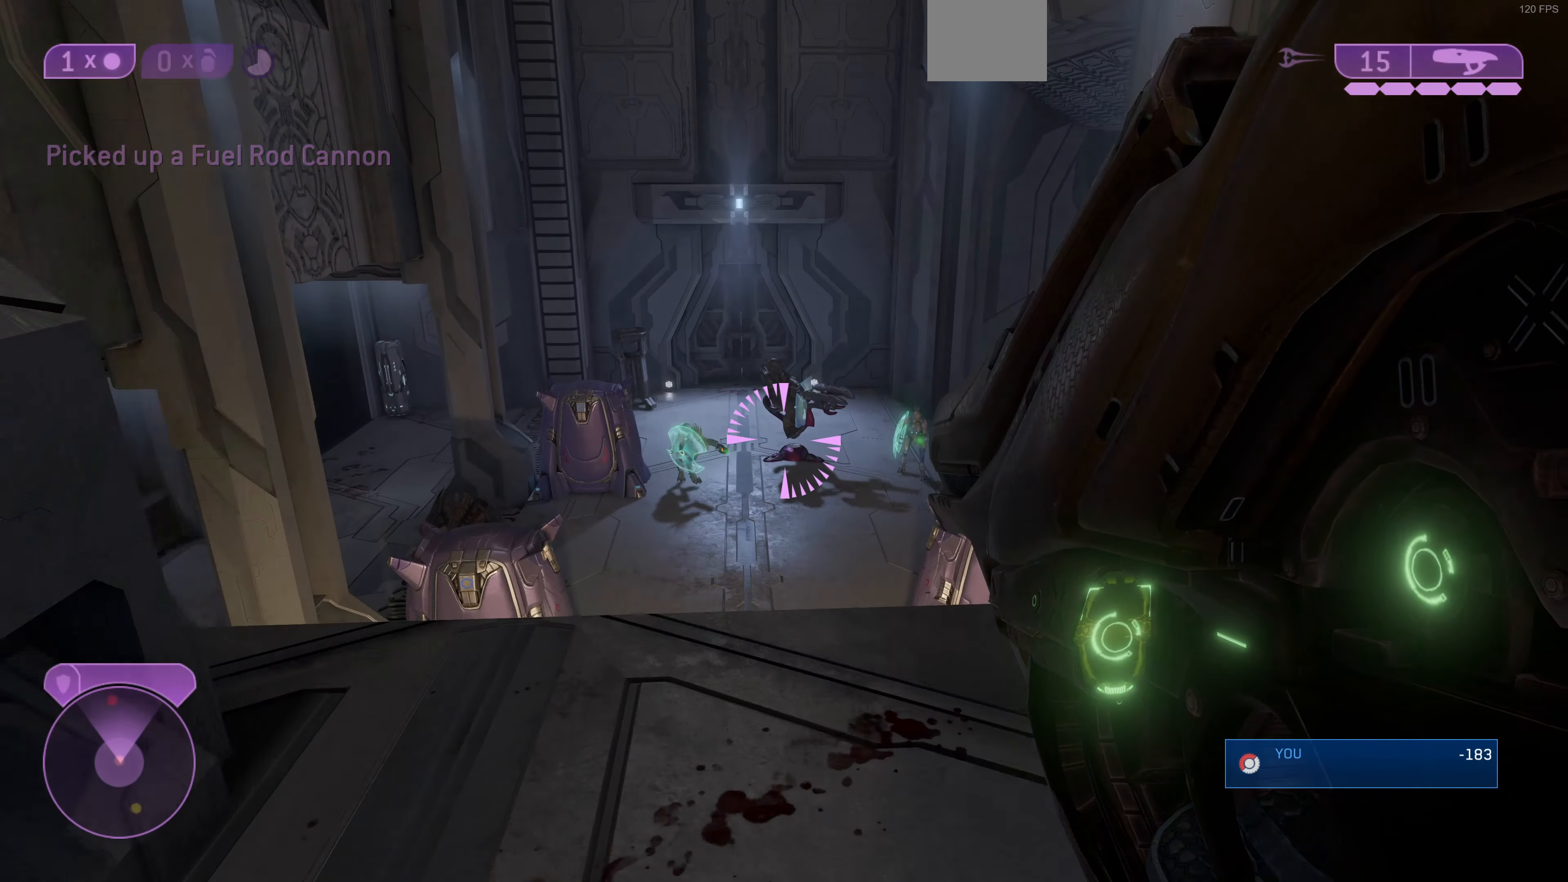
{"buttons": [], "left_stick": "center", "right_stick": "center", "events": [[33, "R2", "down"], [33, "right_stick", "right"], [133, "R2", "up"], [133, "left_stick", "down-left"], [167, "right_stick", "up-right"], [233, "left_stick", "up-left"], [300, "R2", "down"], [367, "right_stick", "up-left"], [433, "left_stick", "center"], [433, "right_stick", "center"], [467, "R2", "up"]]}
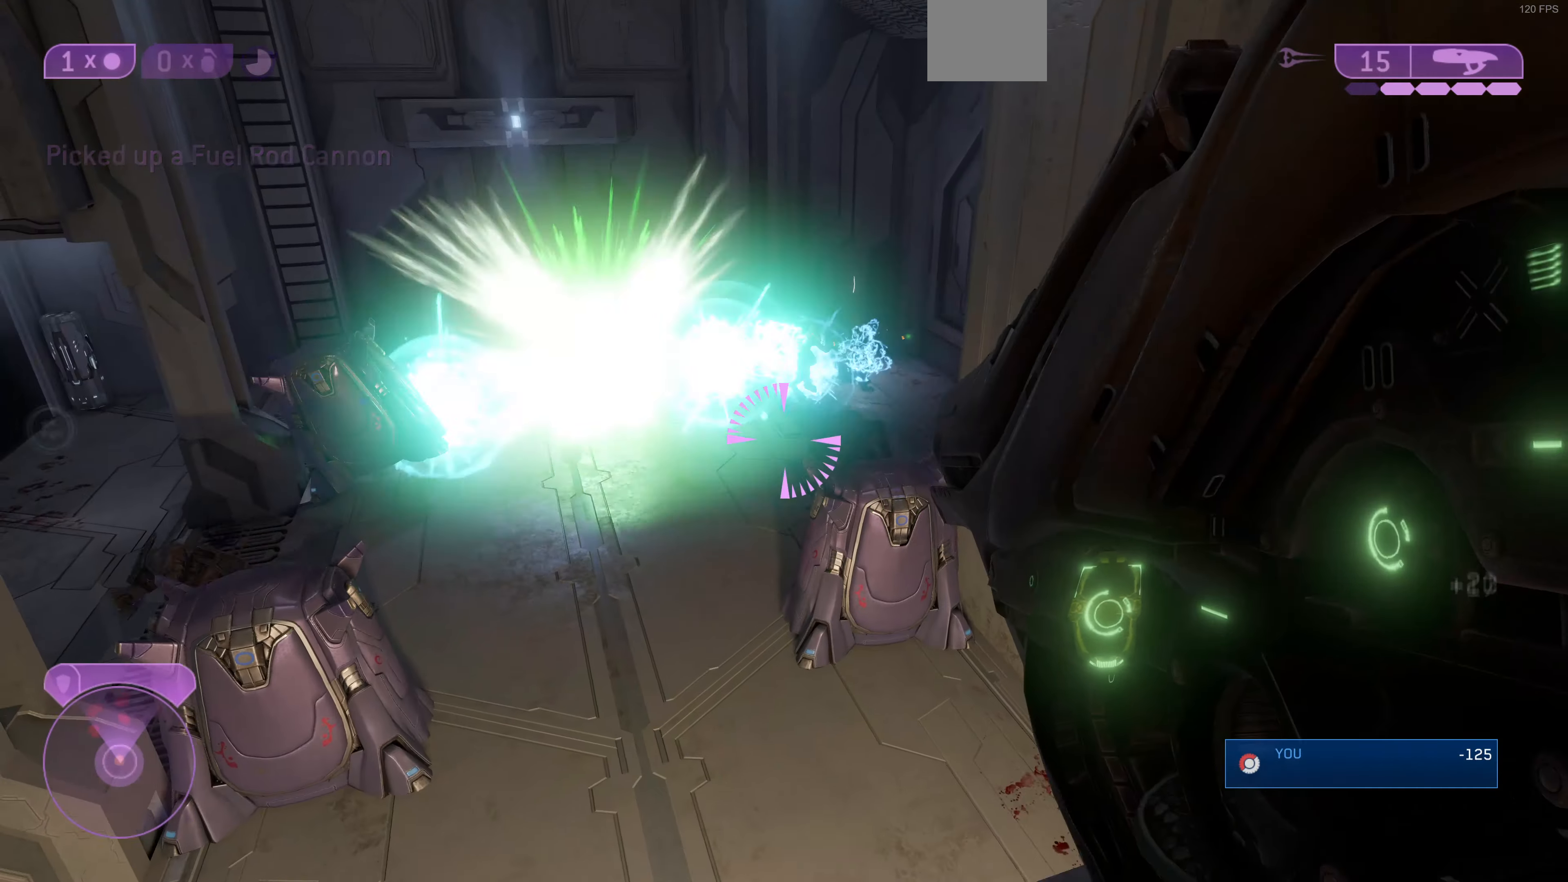
{"buttons": [], "left_stick": "down", "right_stick": "left", "events": [[133, "right_stick", "down-right"], [267, "R2", "down"], [267, "right_stick", "center"], [300, "left_stick", "down"], [367, "R2", "up"], [367, "right_stick", "left"]]}
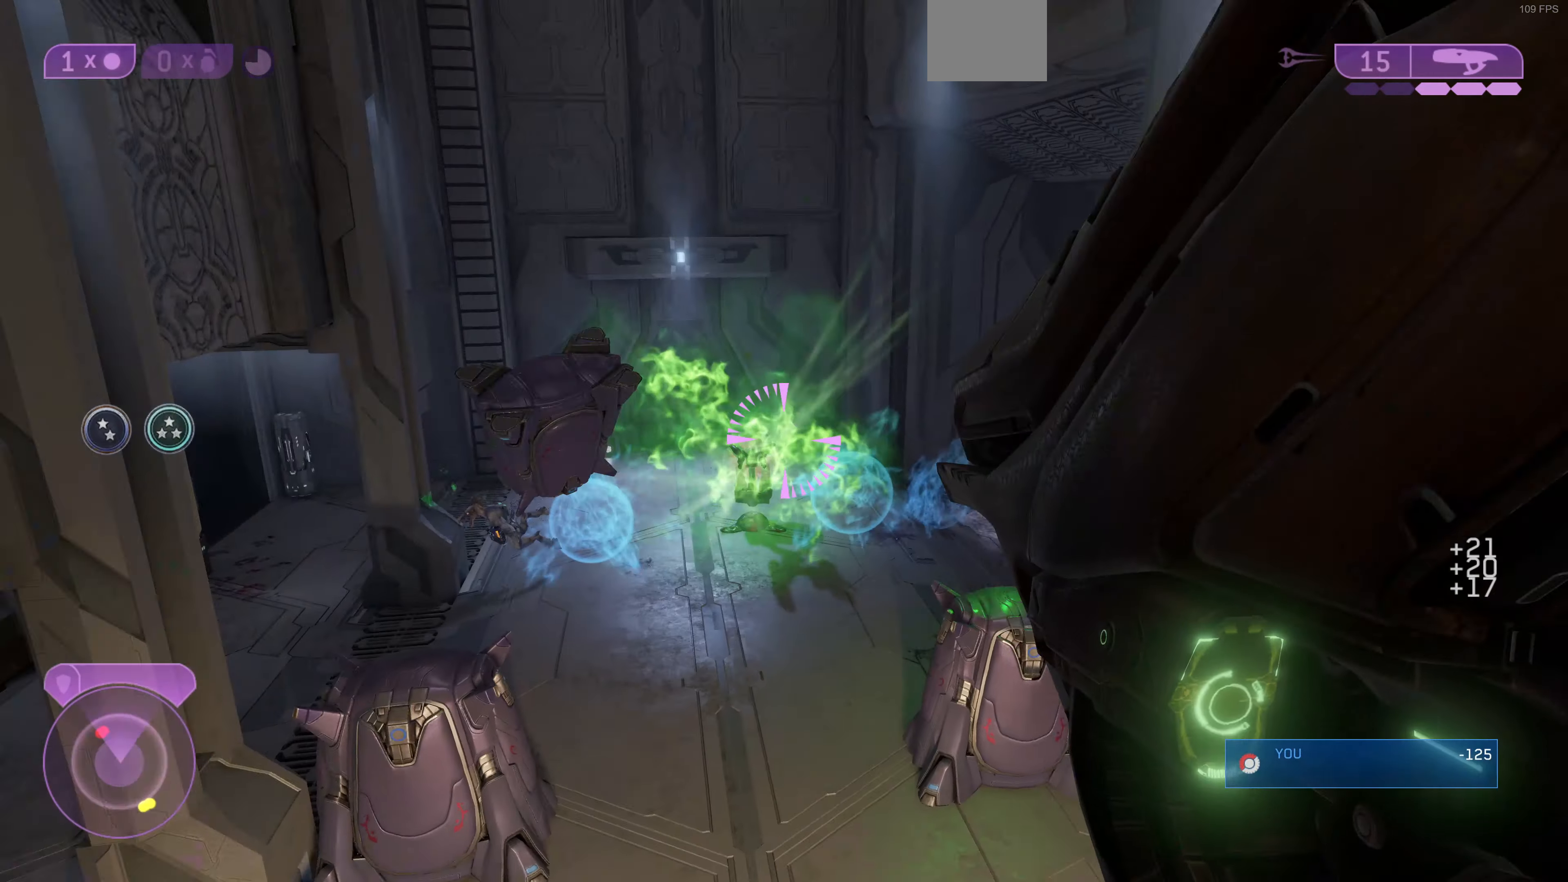
{"buttons": ["R2"], "left_stick": "right", "right_stick": "center", "events": [[133, "left_stick", "down-right"], [167, "right_stick", "center"], [300, "left_stick", "center"], [333, "right_stick", "left"], [467, "R2", "down"], [467, "left_stick", "right"], [467, "right_stick", "center"]]}
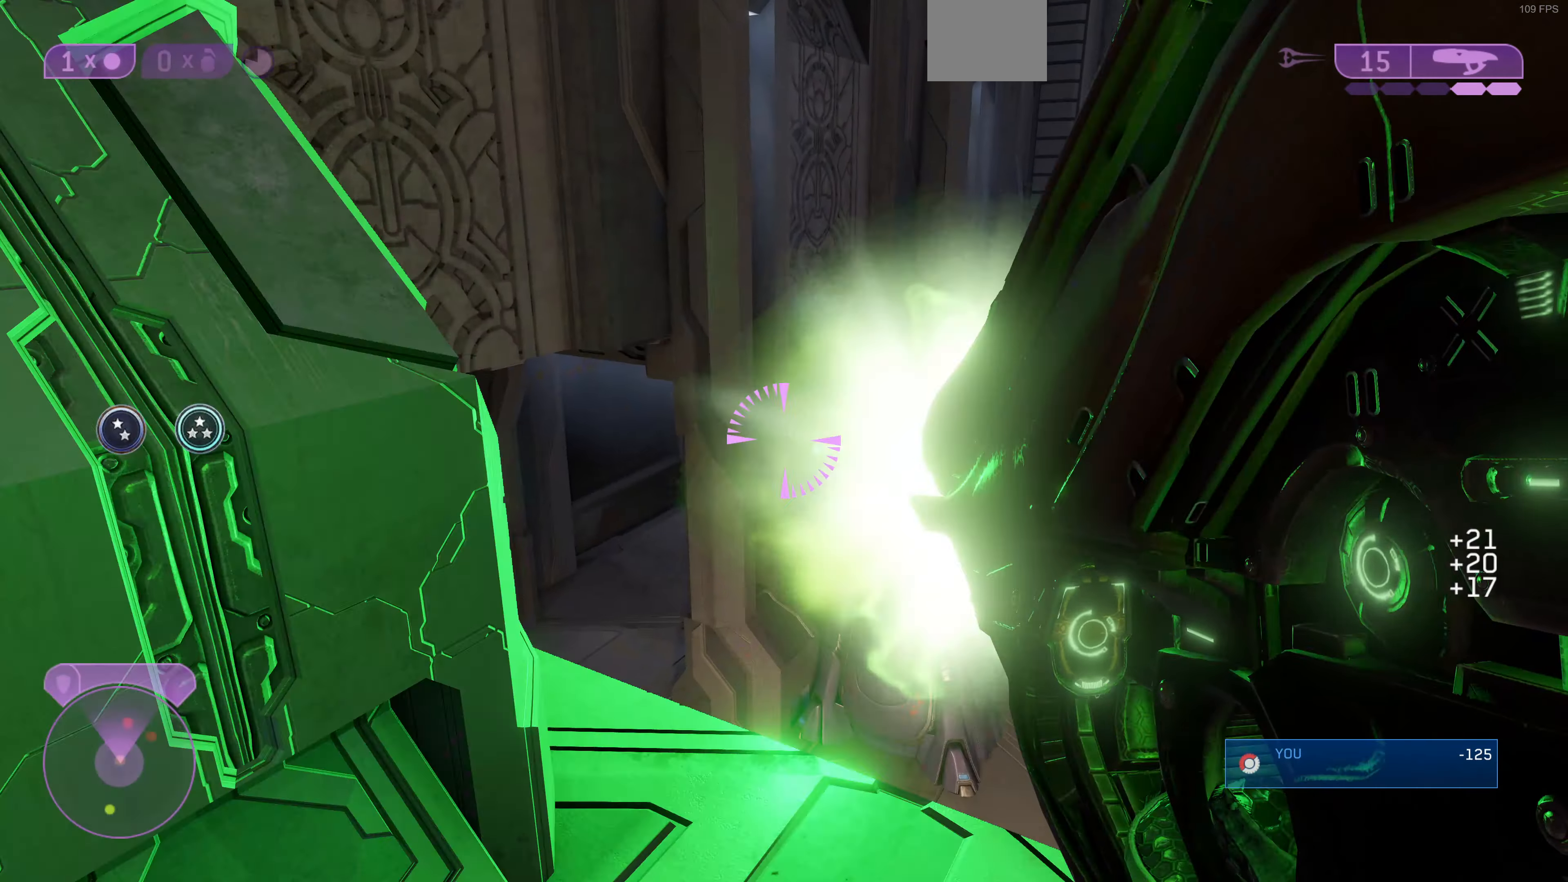
{"buttons": [], "left_stick": "center", "right_stick": "center", "events": [[67, "R2", "up"], [233, "left_stick", "center"], [300, "right_stick", "up-right"], [433, "right_stick", "center"]]}
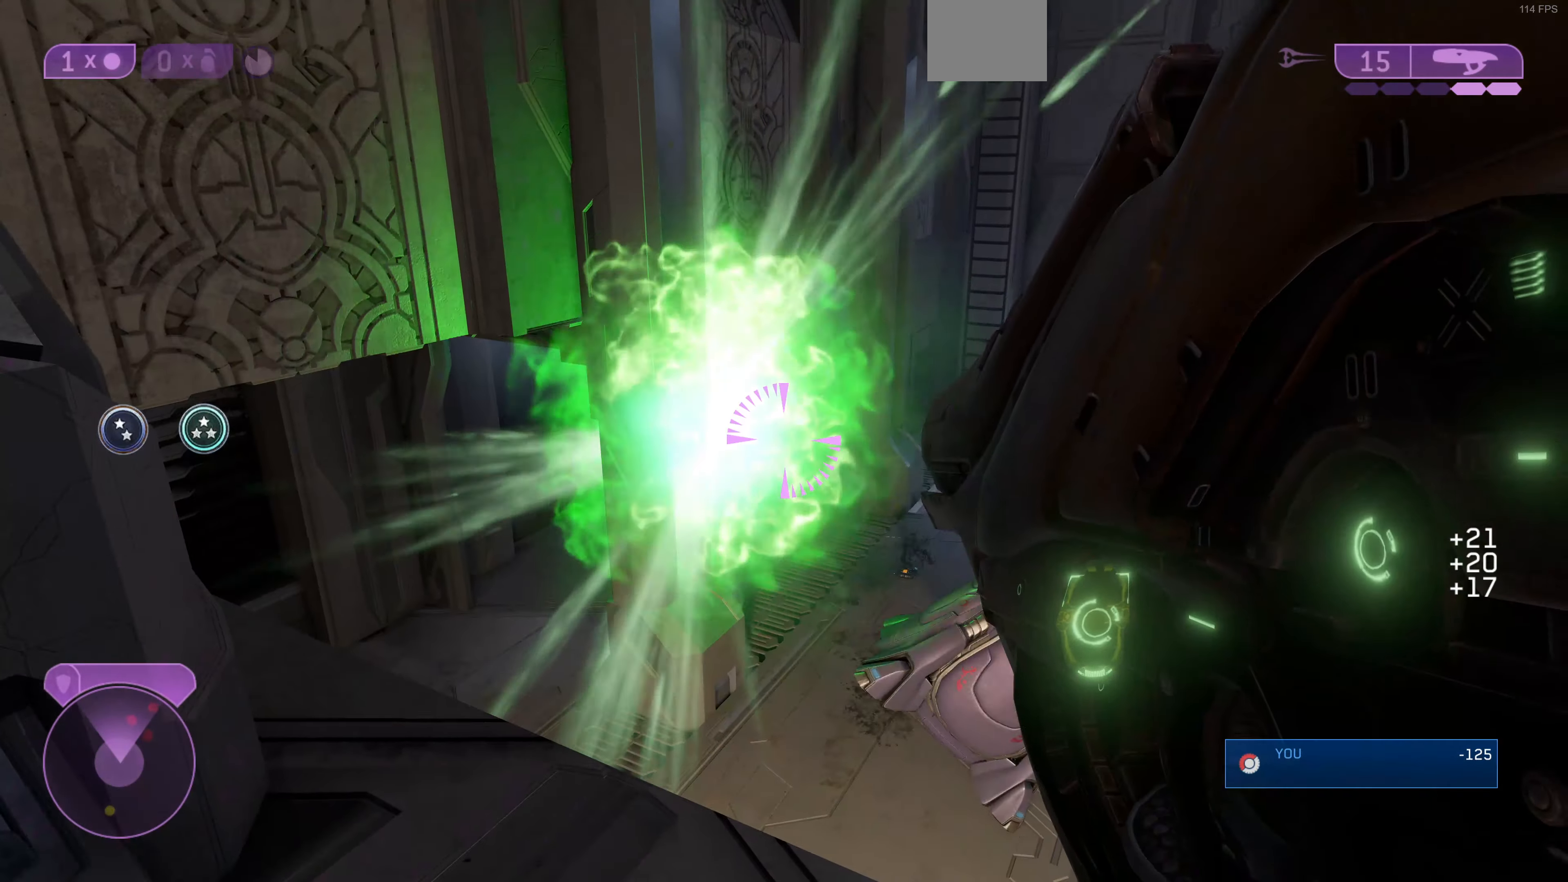
{"buttons": [], "left_stick": "up-left", "right_stick": "center", "events": [[67, "R2", "down"], [233, "R2", "up"], [300, "right_stick", "up-right"], [400, "left_stick", "up-left"], [500, "right_stick", "center"]]}
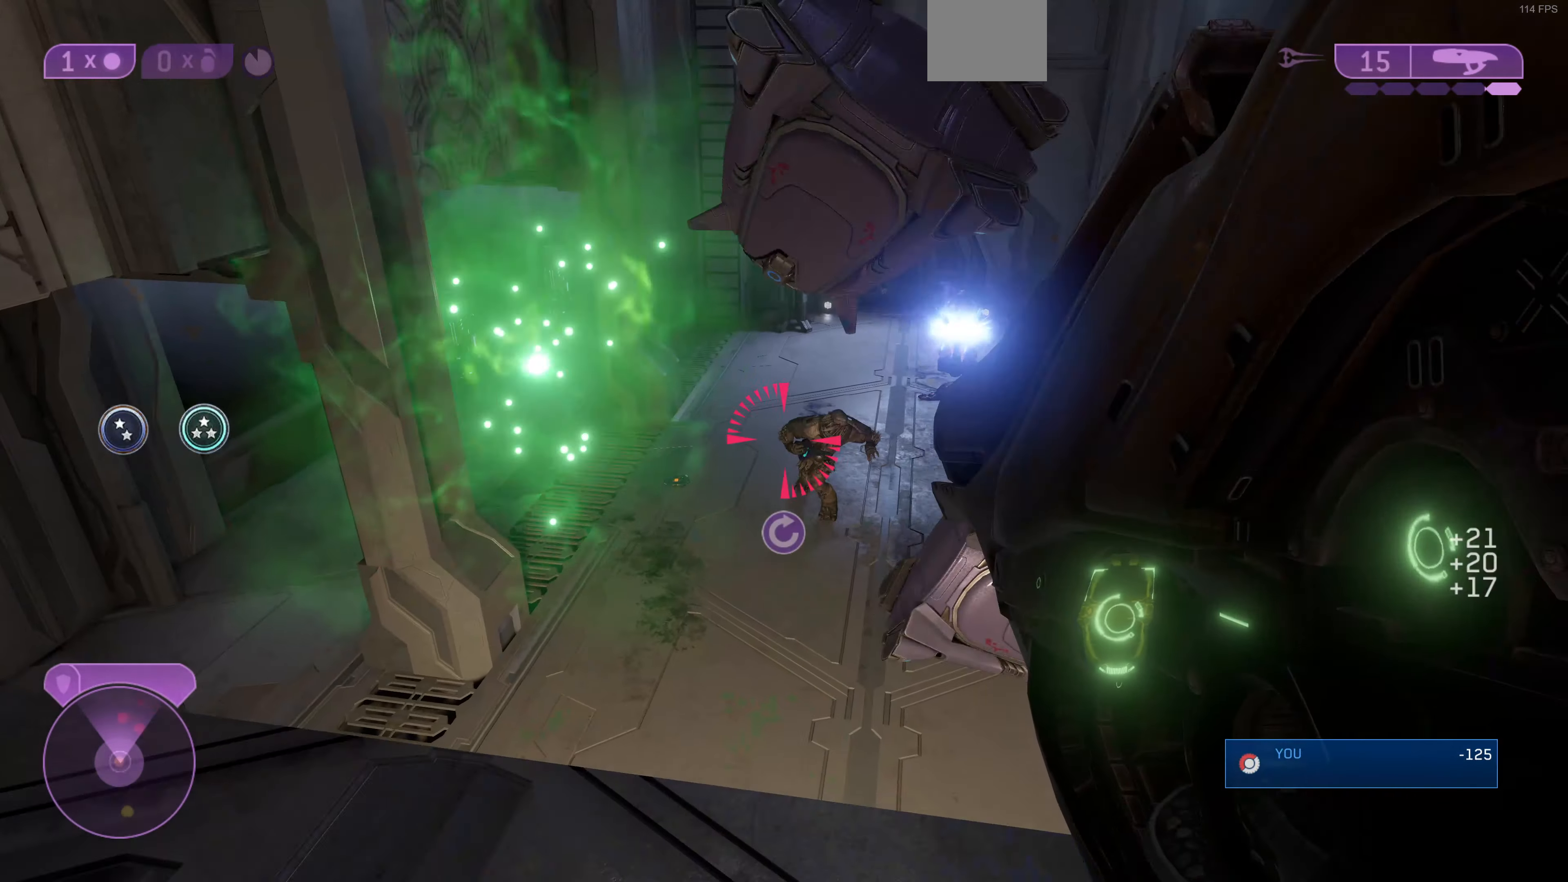
{"buttons": [], "left_stick": "up-left", "right_stick": "up", "events": [[67, "left_stick", "center"], [400, "right_stick", "up-right"], [467, "right_stick", "up"], [500, "left_stick", "up-left"]]}
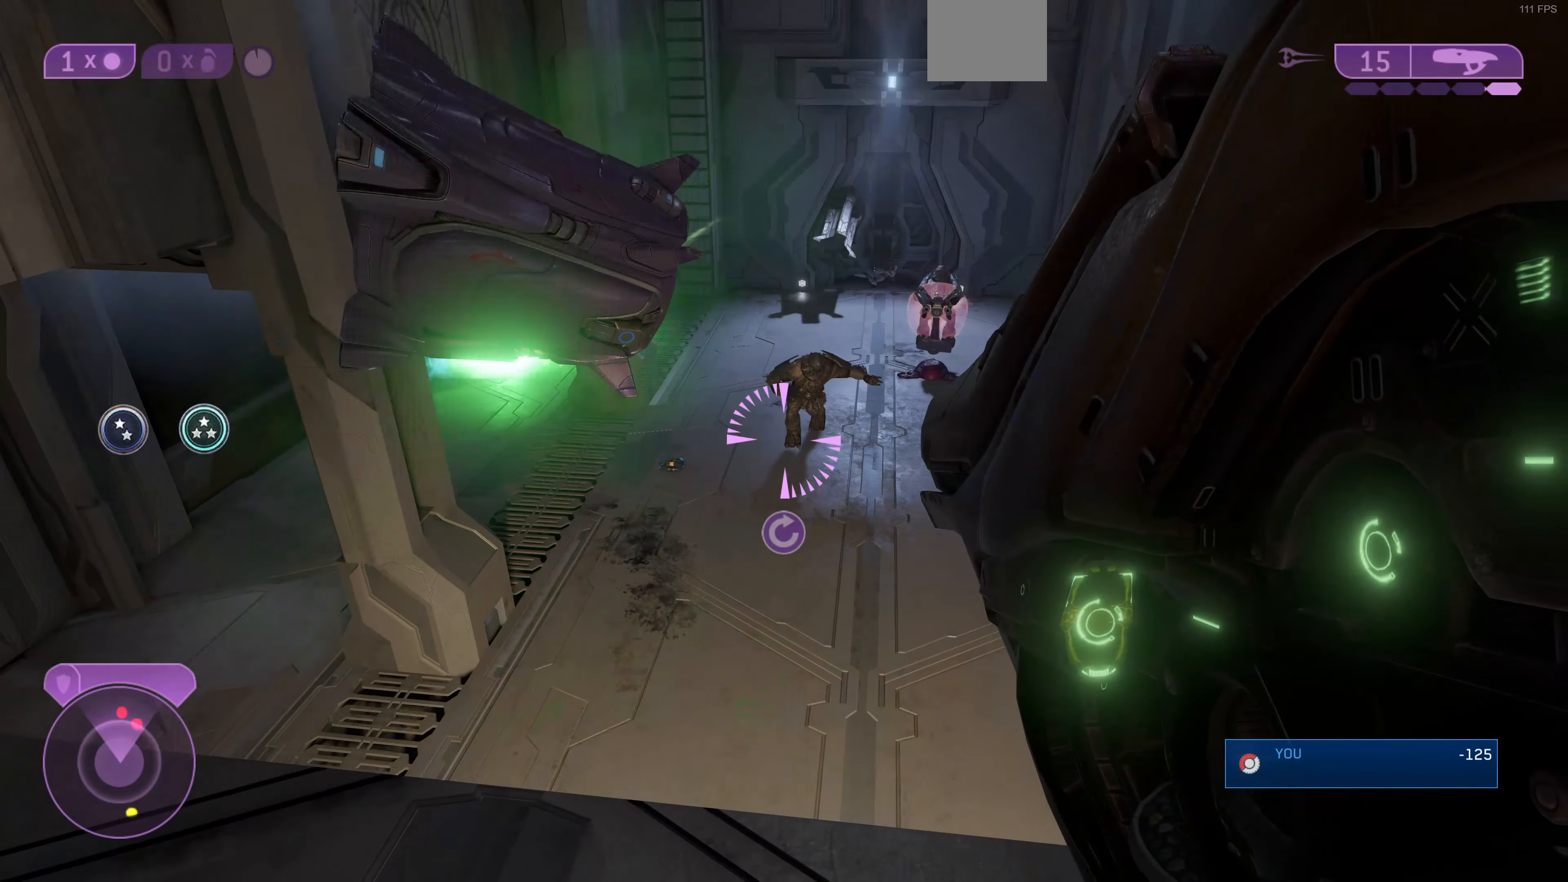
{"buttons": [], "left_stick": "down-left", "right_stick": "down-right", "events": [[33, "R2", "down"], [67, "right_stick", "center"], [133, "R2", "up"], [133, "left_stick", "center"], [400, "left_stick", "down-left"], [400, "right_stick", "down-right"]]}
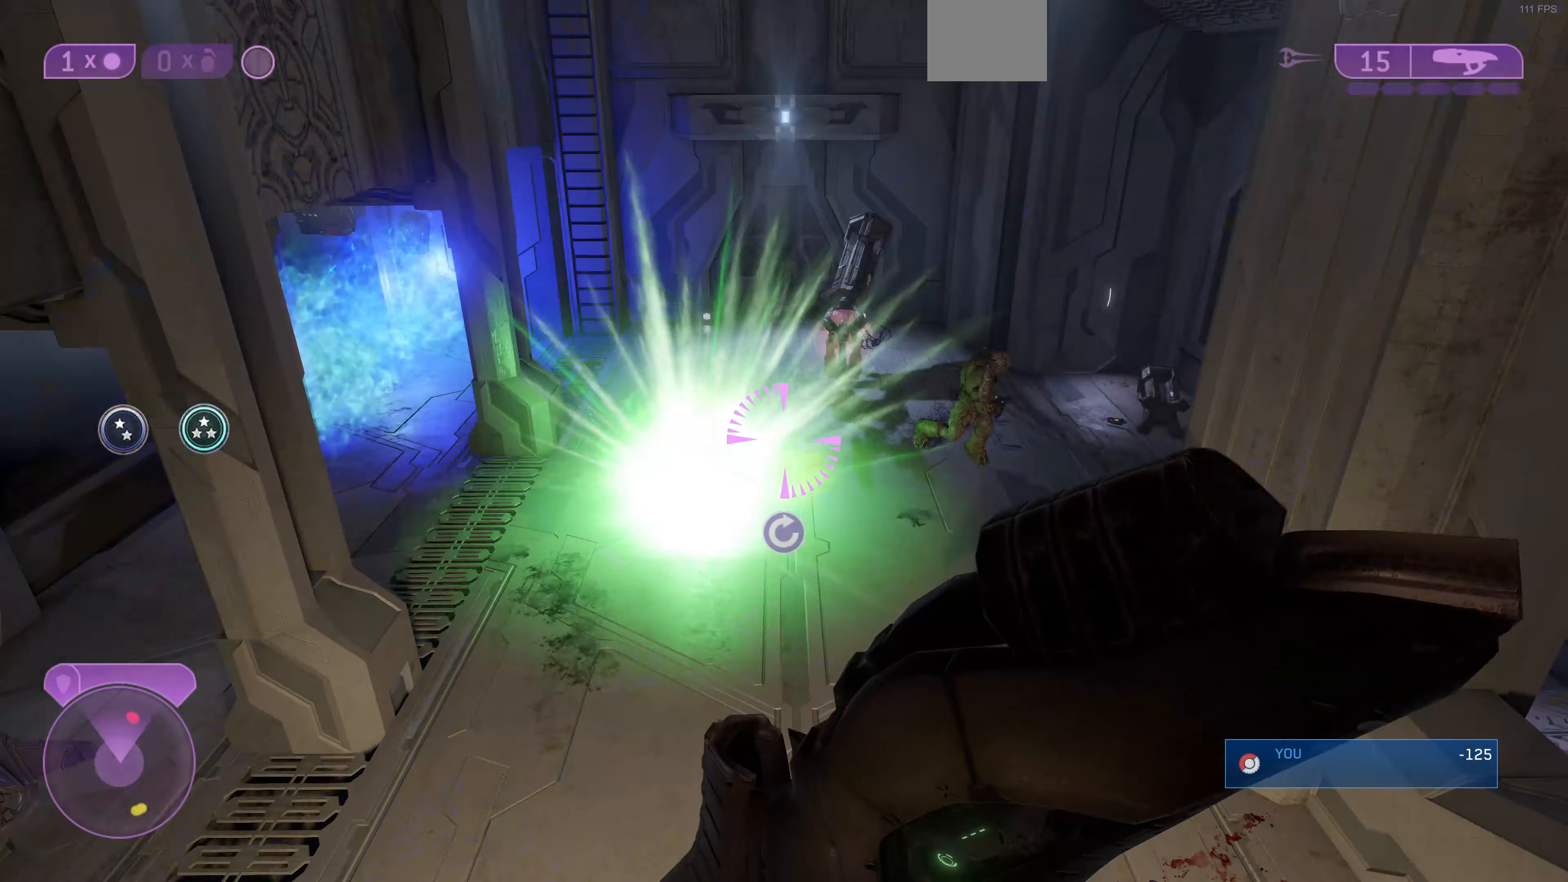
{"buttons": [], "left_stick": "center", "right_stick": "center", "events": [[67, "left_stick", "left"], [67, "right_stick", "up-right"], [200, "left_stick", "center"], [200, "right_stick", "center"]]}
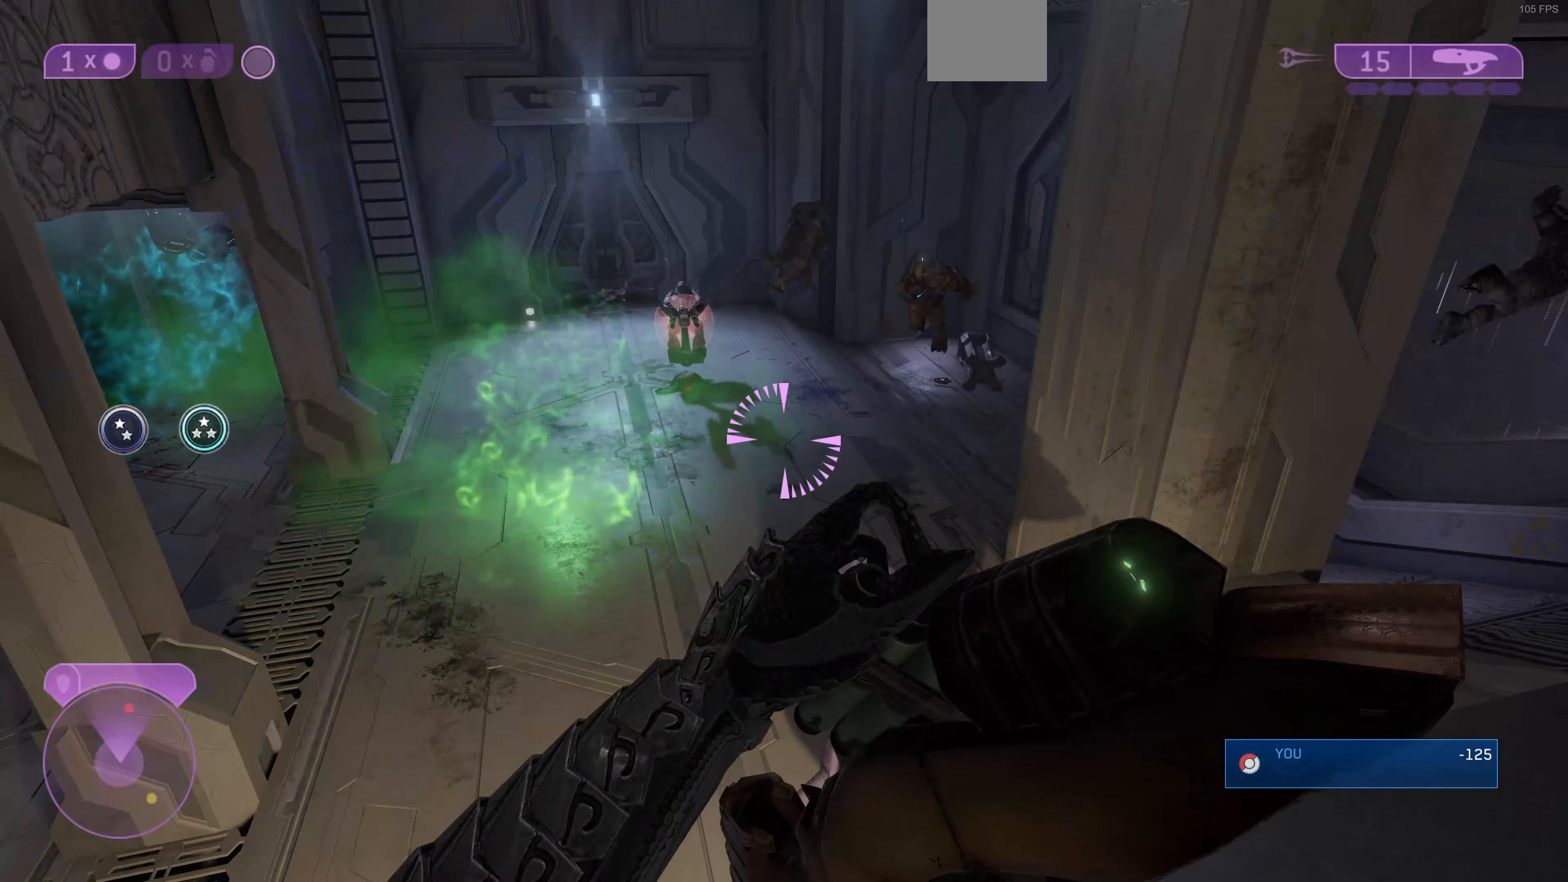
{"buttons": [], "left_stick": "down", "right_stick": "center", "events": [[33, "right_stick", "right"], [100, "left_stick", "up-left"], [166, "right_stick", "down"], [200, "L2", "down"], [200, "left_stick", "up"], [300, "L2", "up"], [300, "left_stick", "down-right"], [300, "right_stick", "center"], [400, "left_stick", "down"]]}